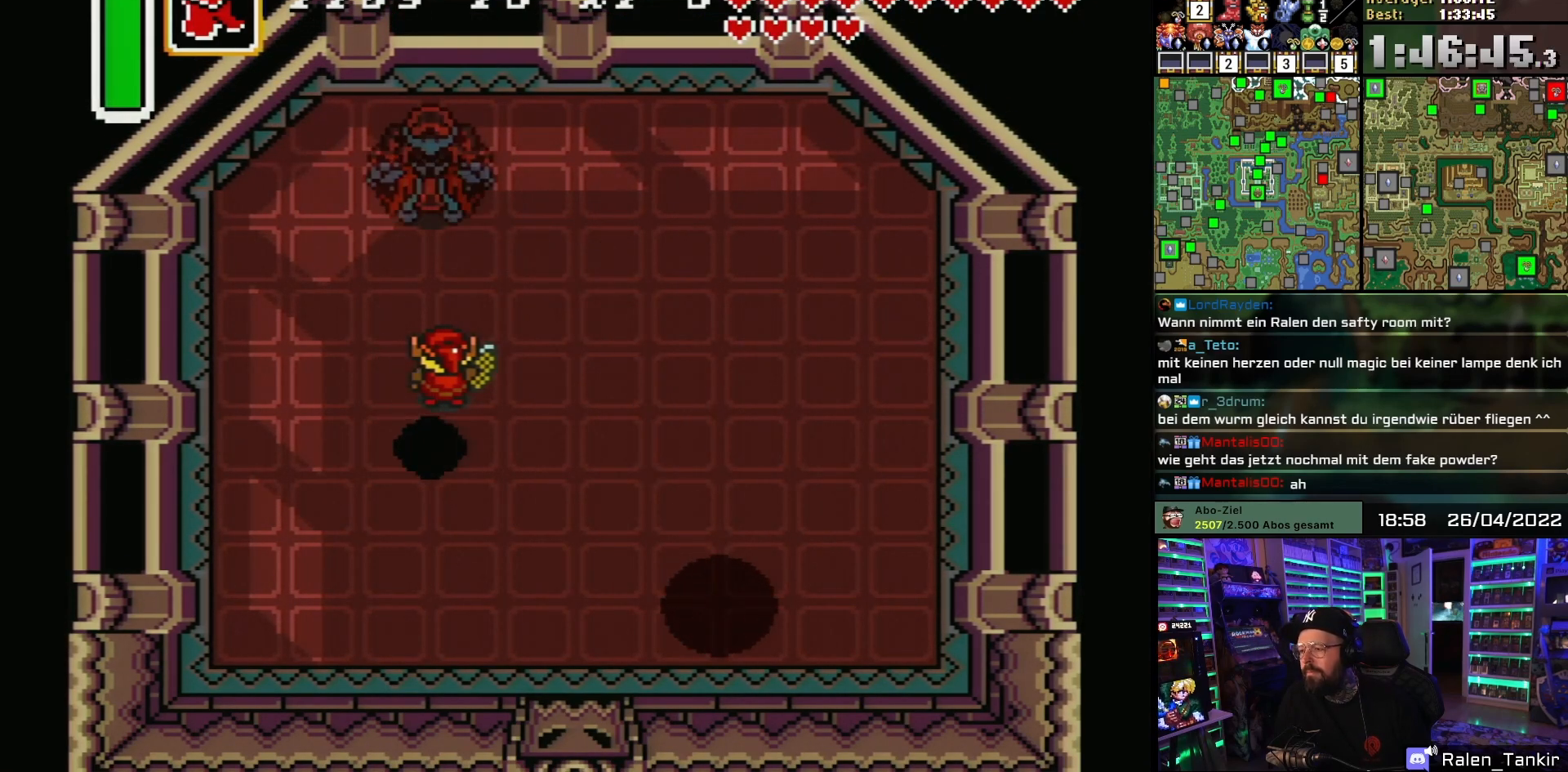
Gameplay with a controller (Nintendo layout); each line is a JSON object with the inputs held at the frame after it. "events" lists button and stick changes between this image and that frame as [ms after this image, input, new state], when the widget could be followed in between. Not read: L1 L3 R1 R3.
{"buttons": [], "events": []}
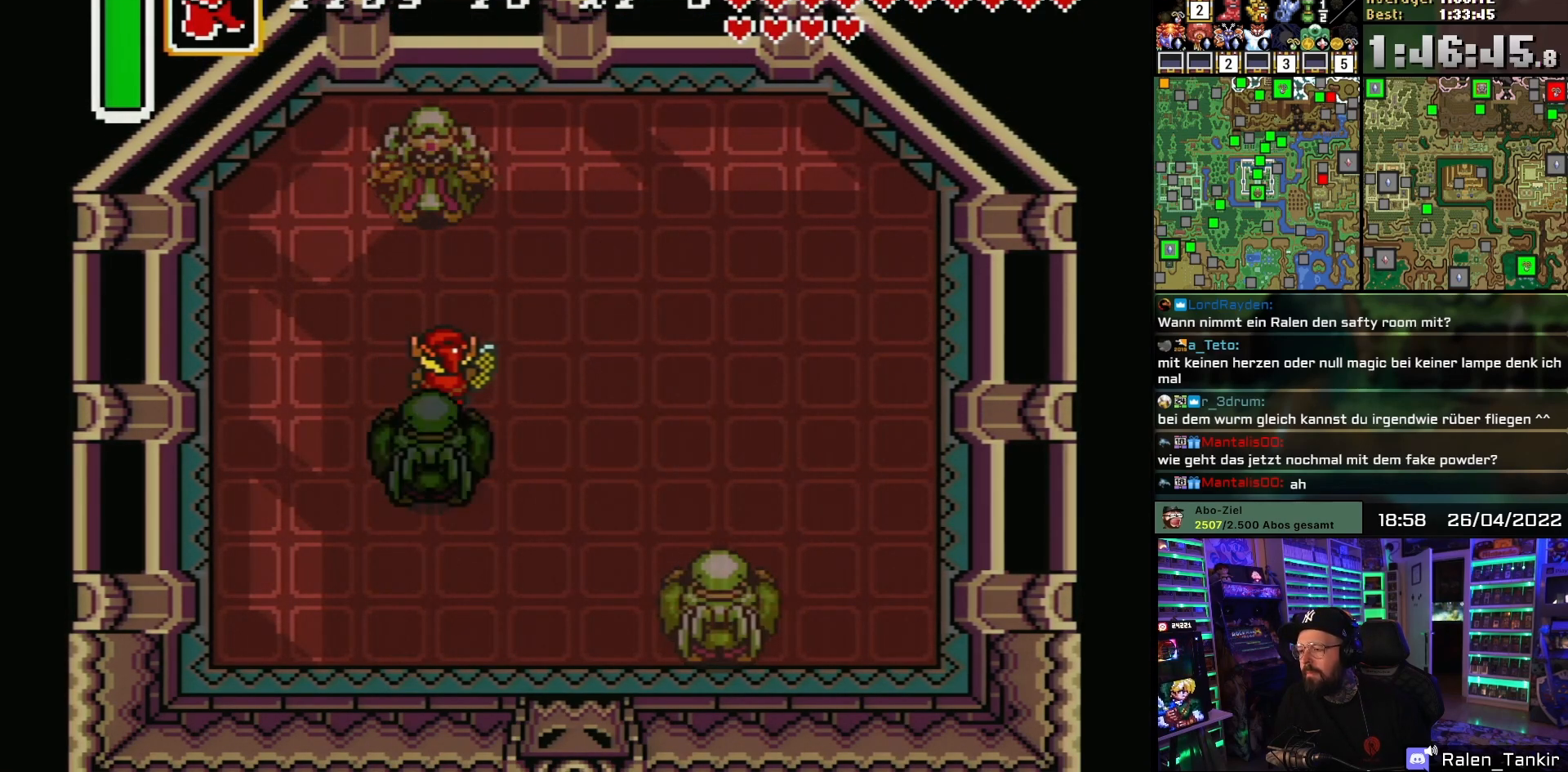
{"buttons": [], "events": [[67, "DPAD_RIGHT", "down"], [267, "DPAD_DOWN", "down"], [350, "DPAD_RIGHT", "up"], [467, "DPAD_DOWN", "up"]]}
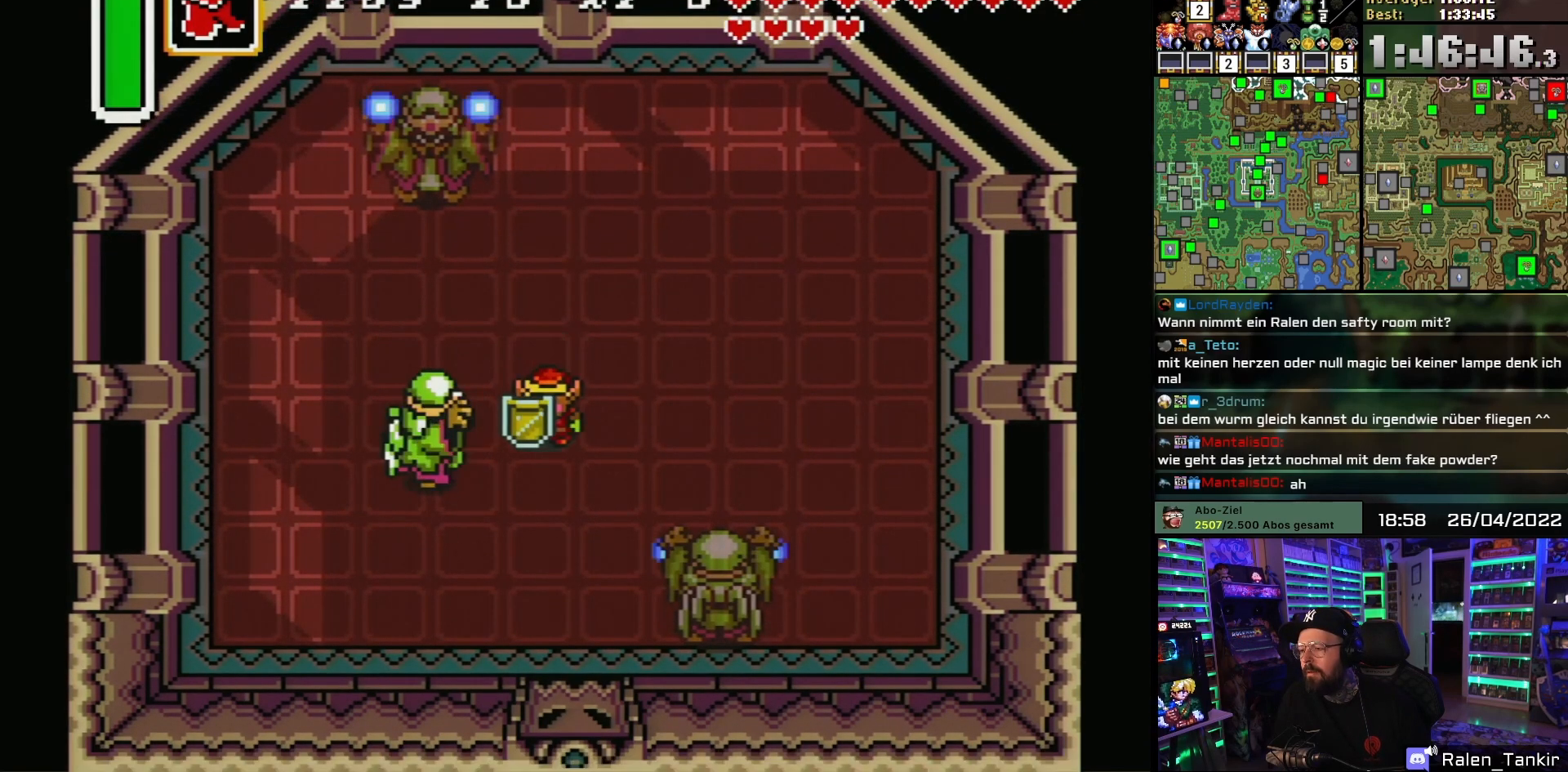
{"buttons": [], "events": [[167, "DPAD_DOWN", "down"], [250, "DPAD_DOWN", "up"]]}
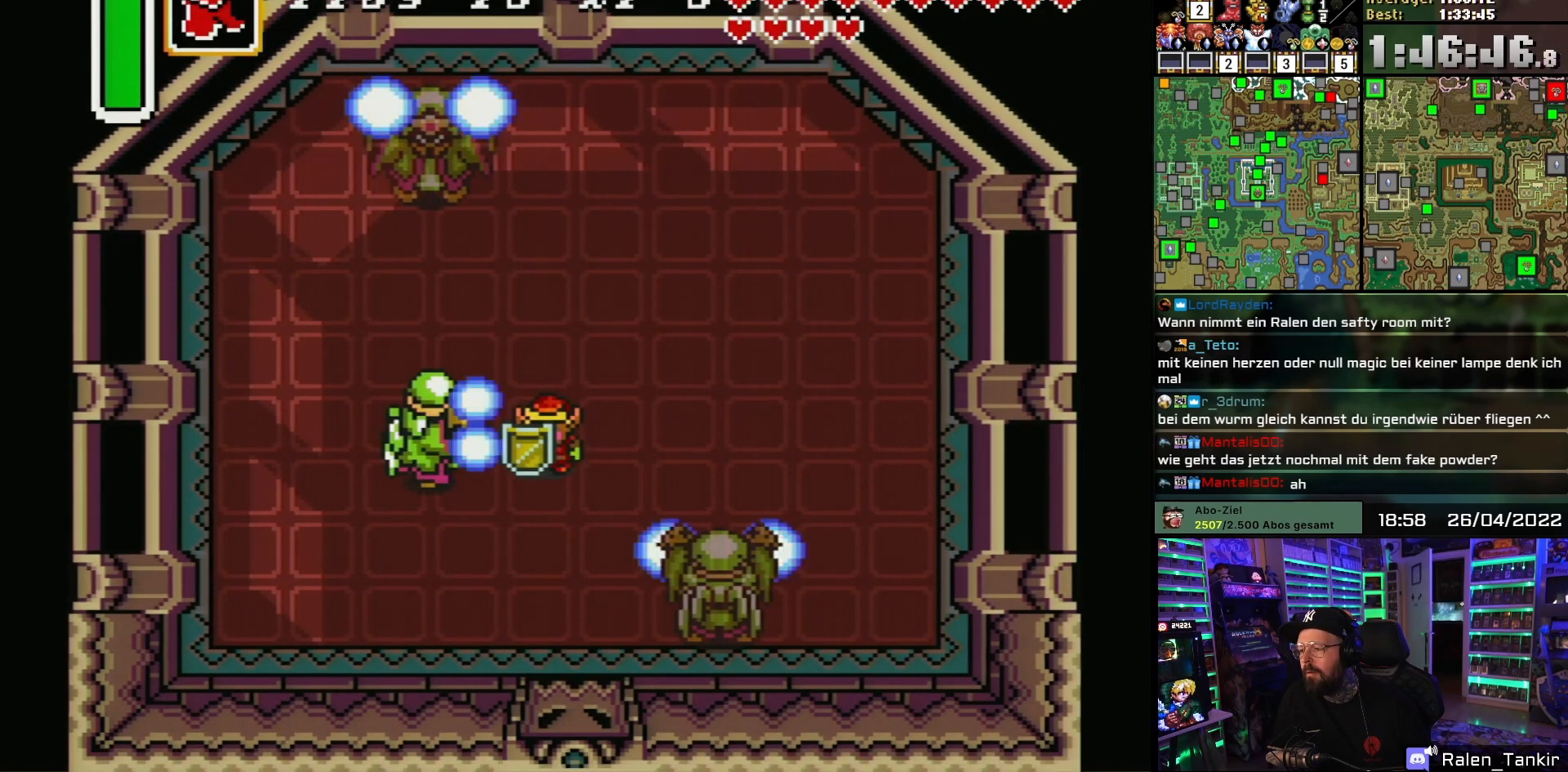
{"buttons": [], "events": [[250, "DPAD_UP", "down"], [317, "DPAD_UP", "up"]]}
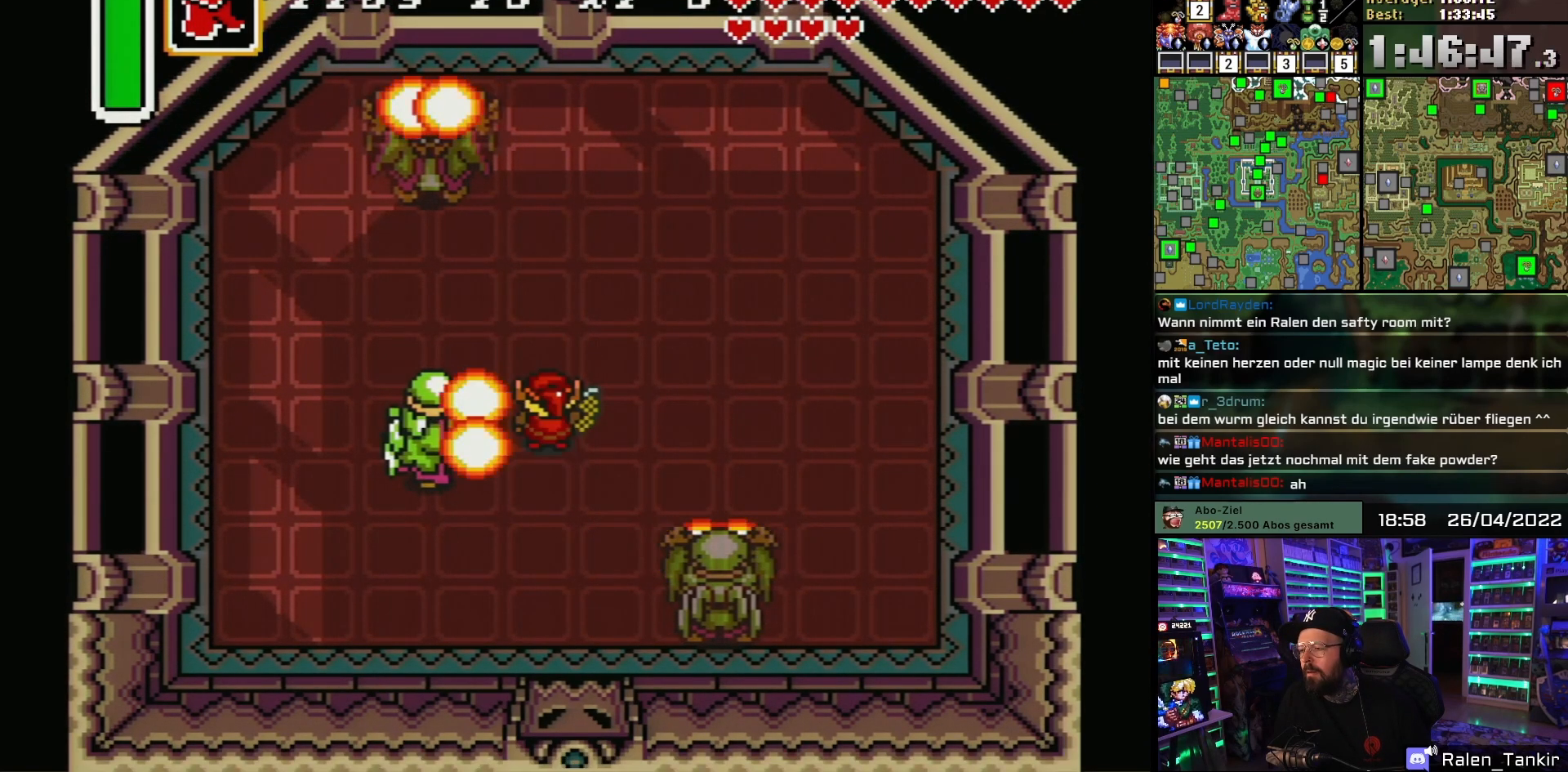
{"buttons": ["DPAD_RIGHT"], "events": [[150, "DPAD_RIGHT", "down"]]}
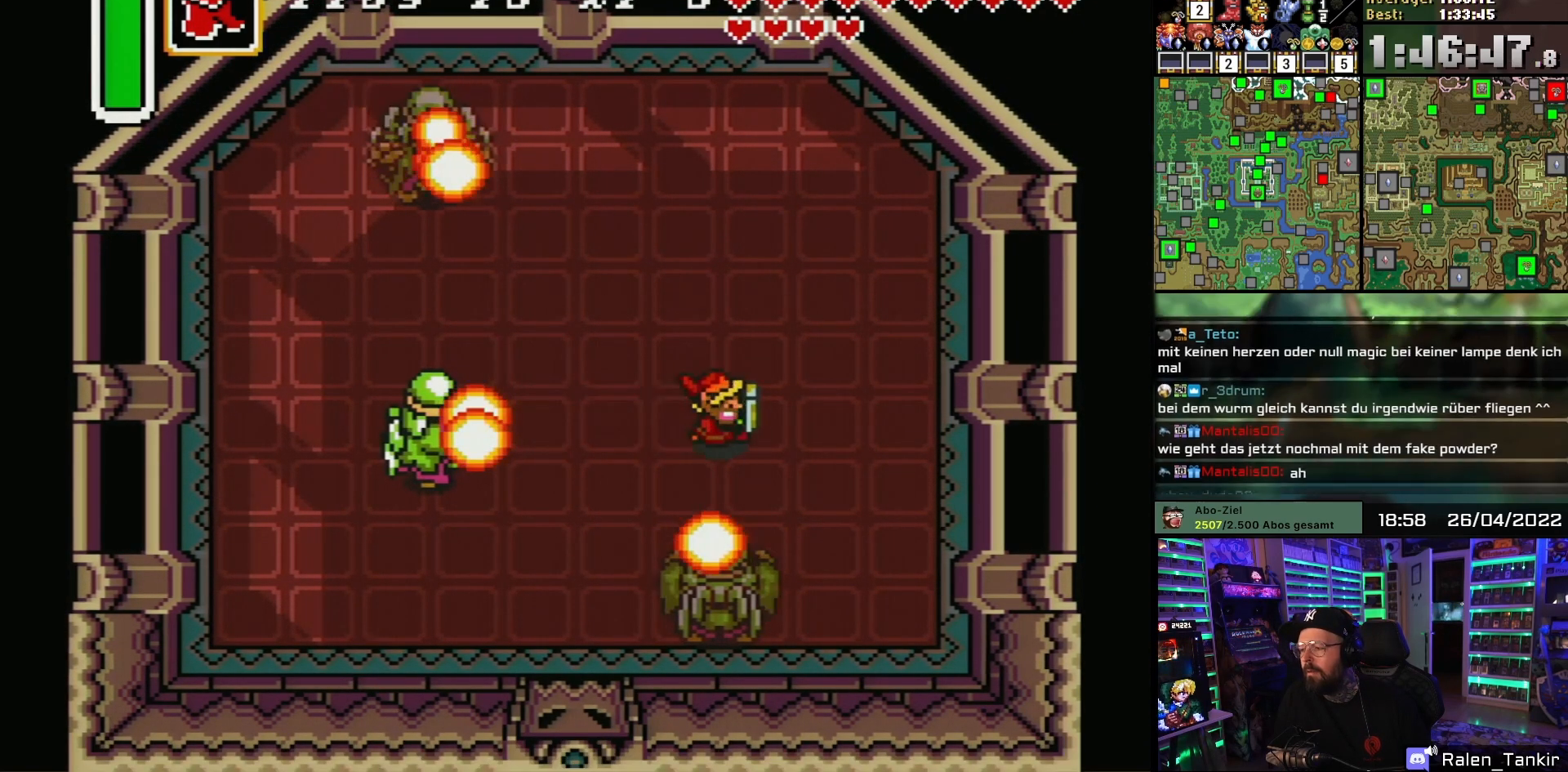
{"buttons": [], "events": [[133, "DPAD_RIGHT", "up"], [150, "DPAD_LEFT", "down"], [217, "B", "down"], [233, "DPAD_LEFT", "up"], [317, "B", "up"], [367, "B", "down"], [467, "B", "up"]]}
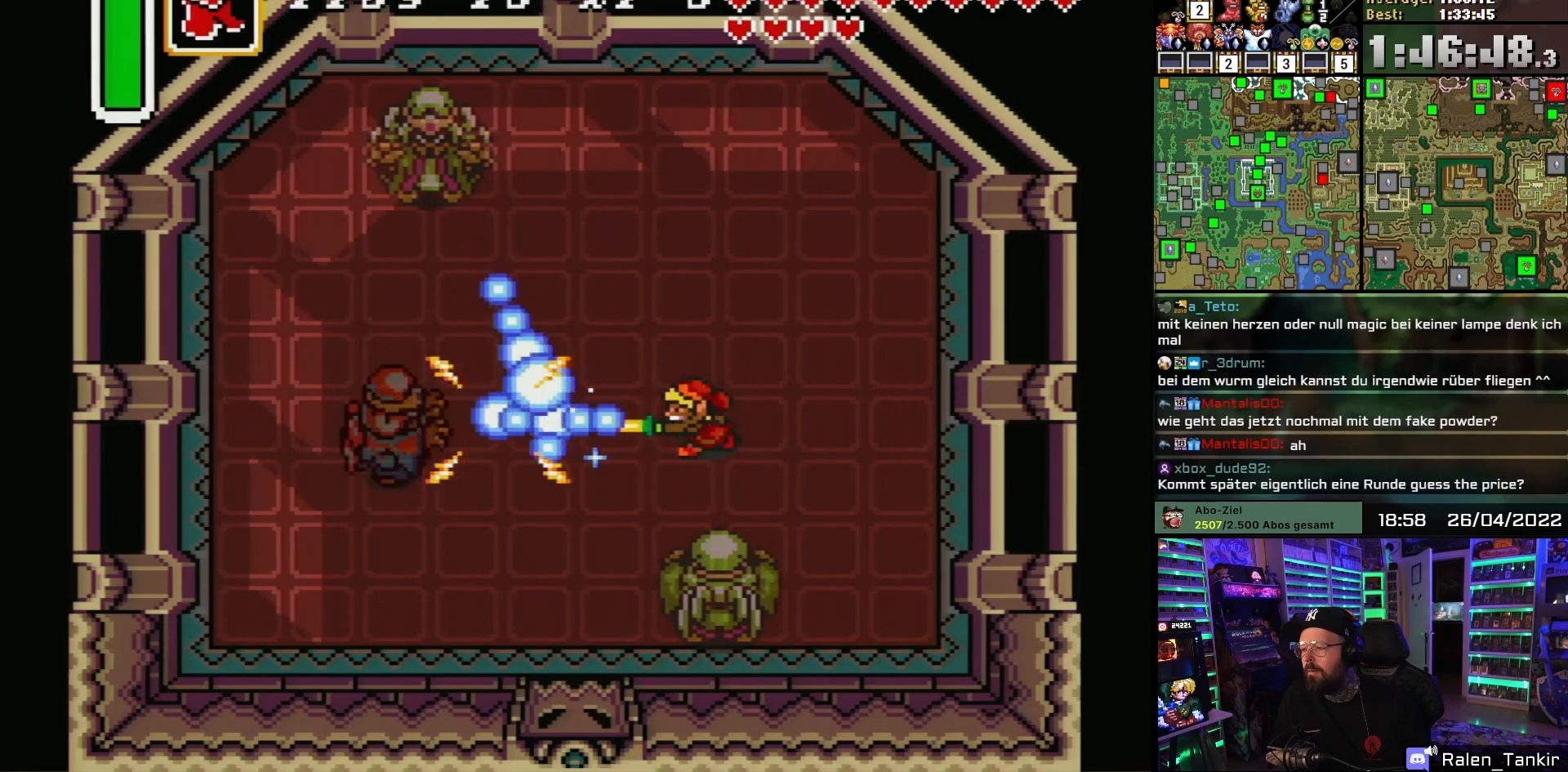
{"buttons": ["B"], "events": [[17, "B", "down"], [117, "B", "up"], [167, "B", "down"], [283, "B", "up"], [317, "B", "down"], [450, "B", "up"], [483, "B", "down"]]}
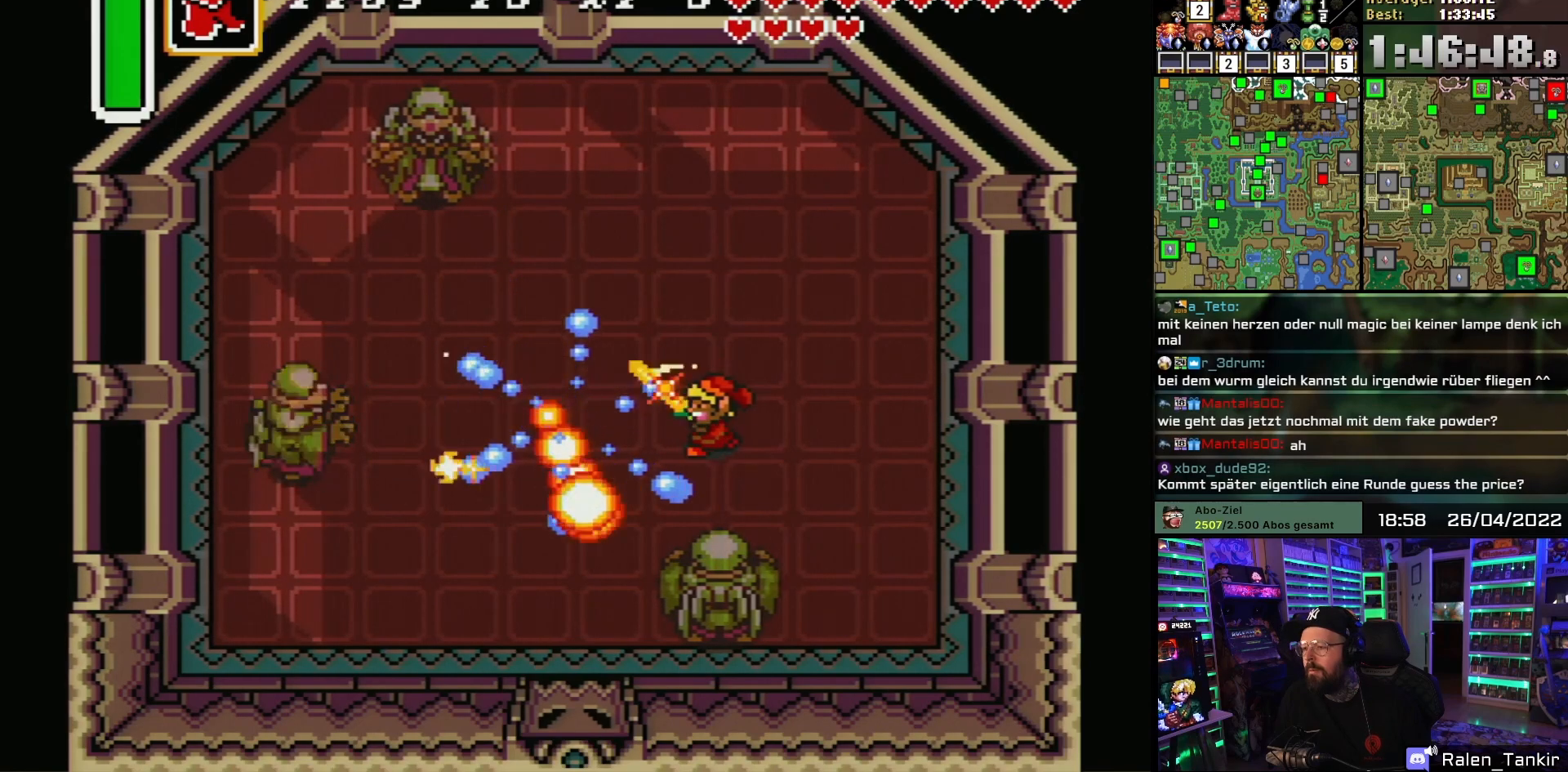
{"buttons": ["DPAD_LEFT"], "events": [[100, "B", "up"], [233, "DPAD_LEFT", "down"]]}
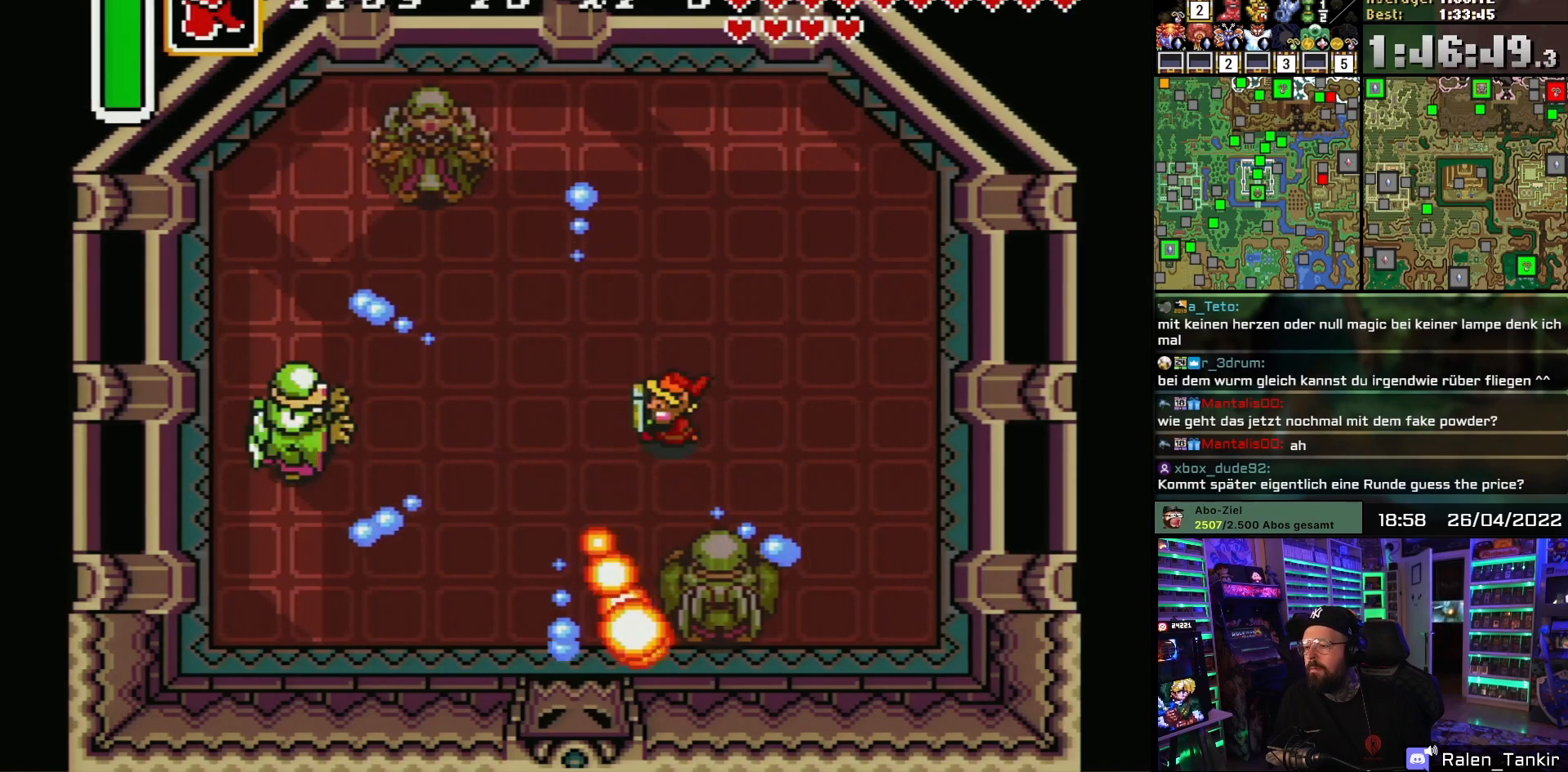
{"buttons": ["DPAD_LEFT"], "events": []}
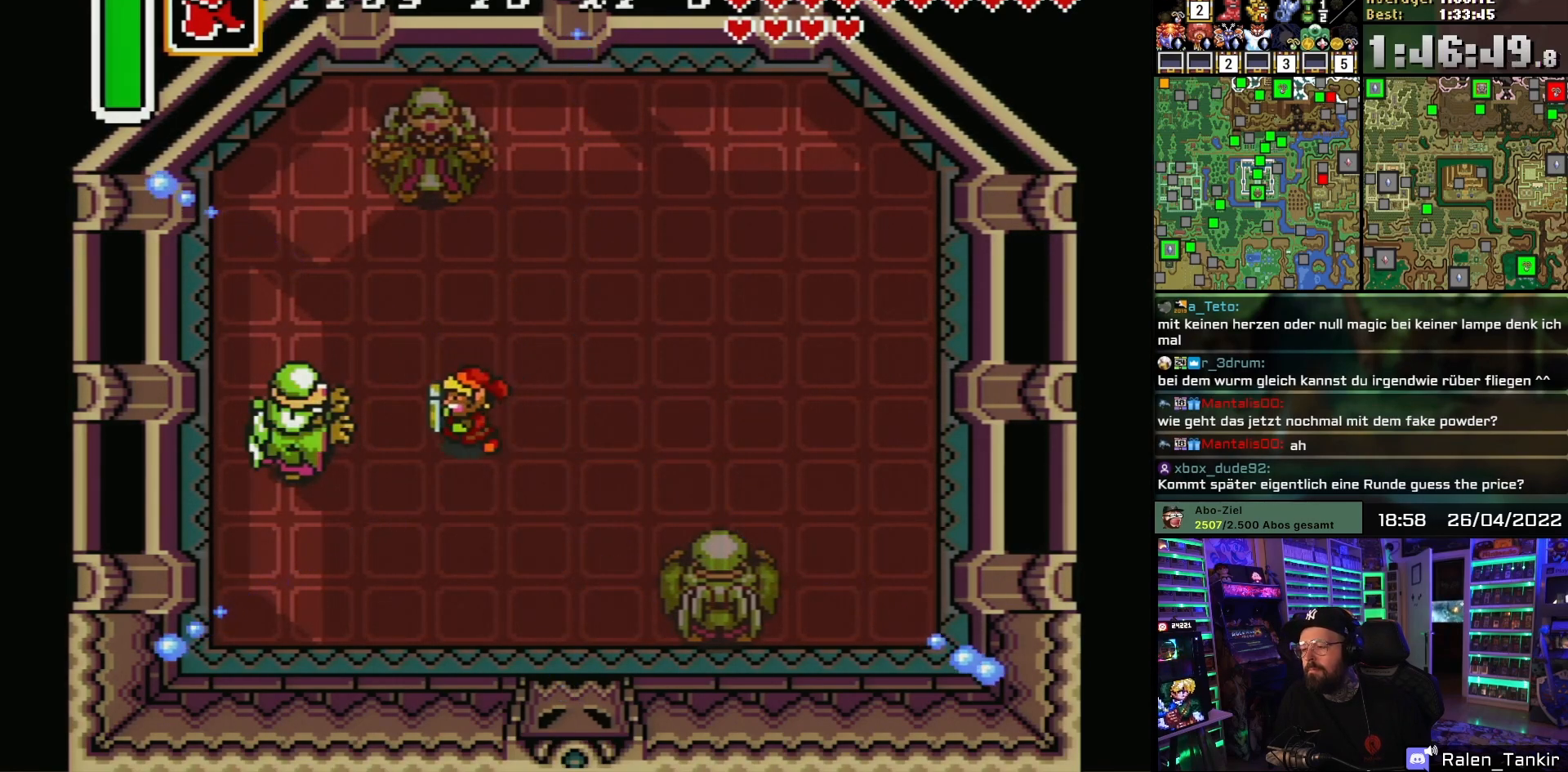
{"buttons": [], "events": [[117, "DPAD_LEFT", "up"]]}
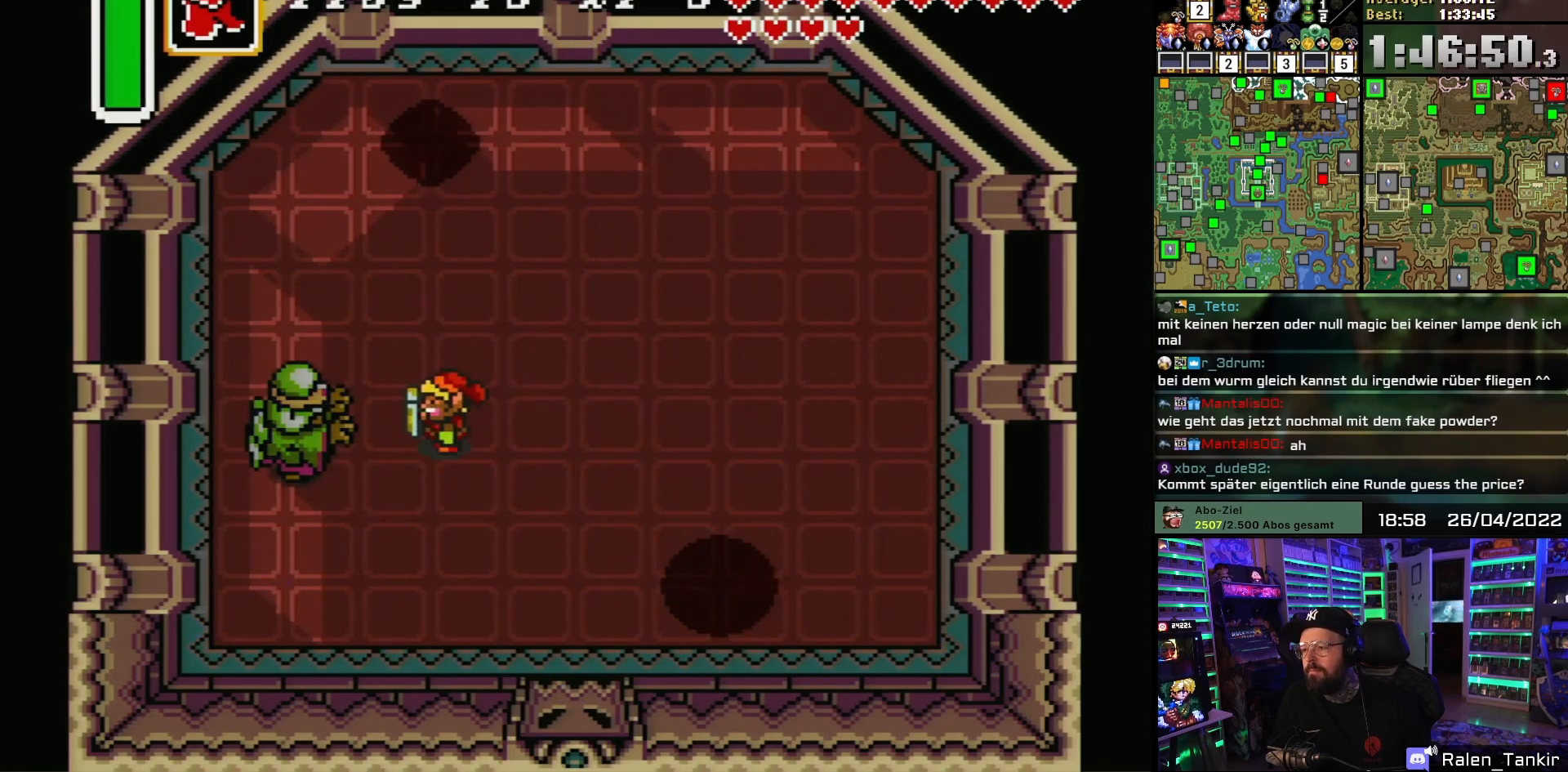
{"buttons": [], "events": []}
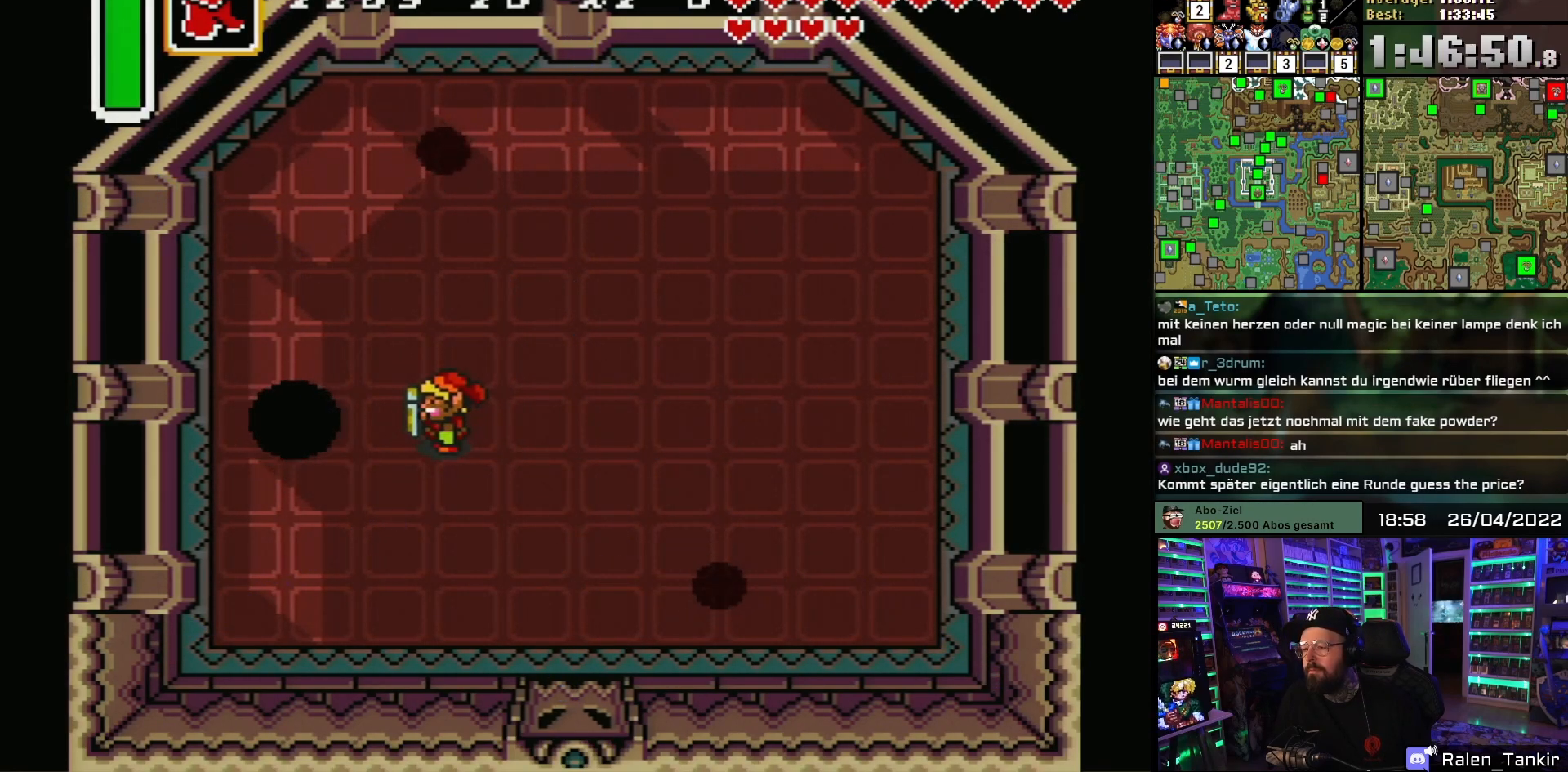
{"buttons": [], "events": []}
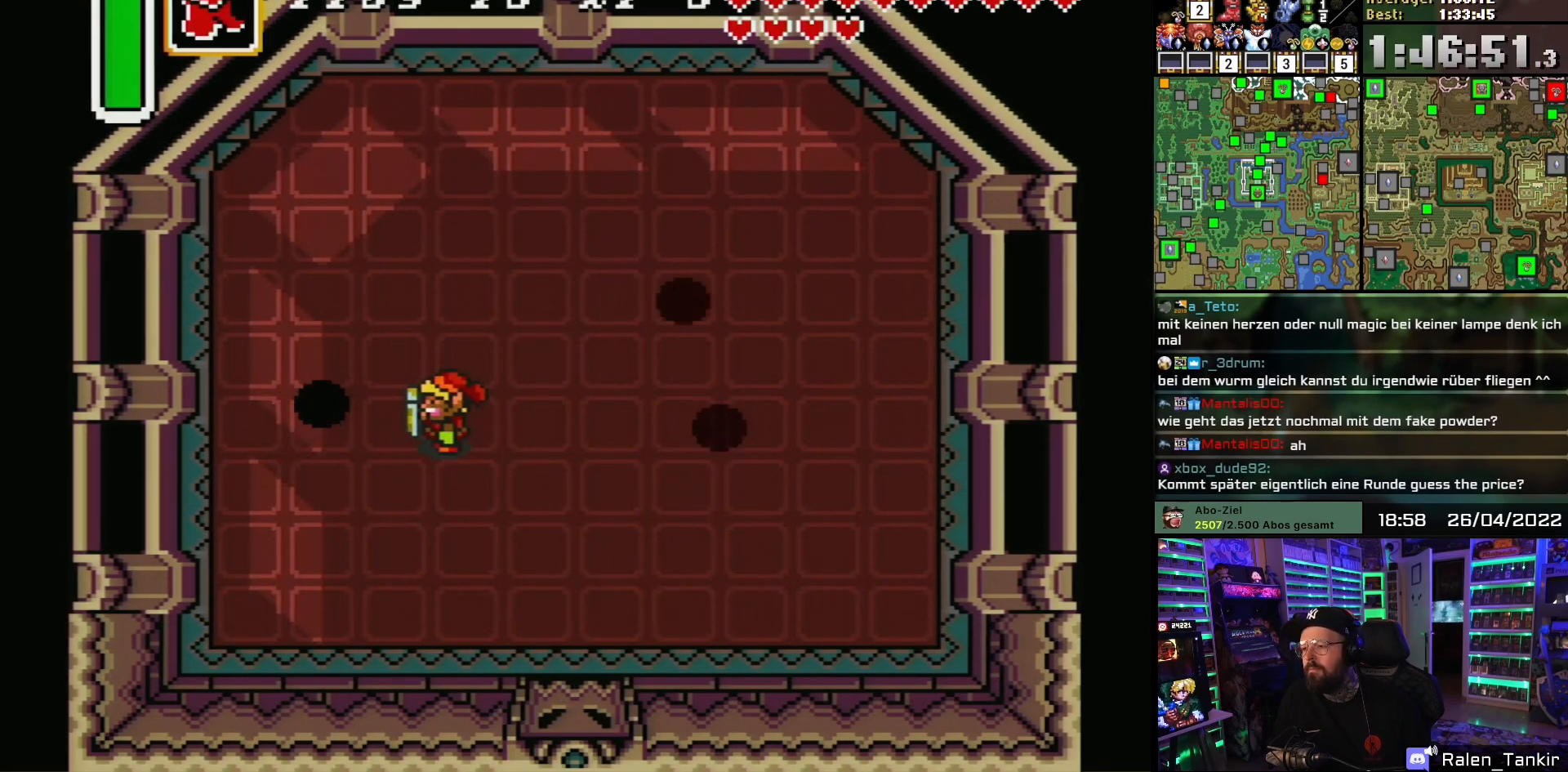
{"buttons": ["DPAD_RIGHT"], "events": [[400, "DPAD_RIGHT", "down"]]}
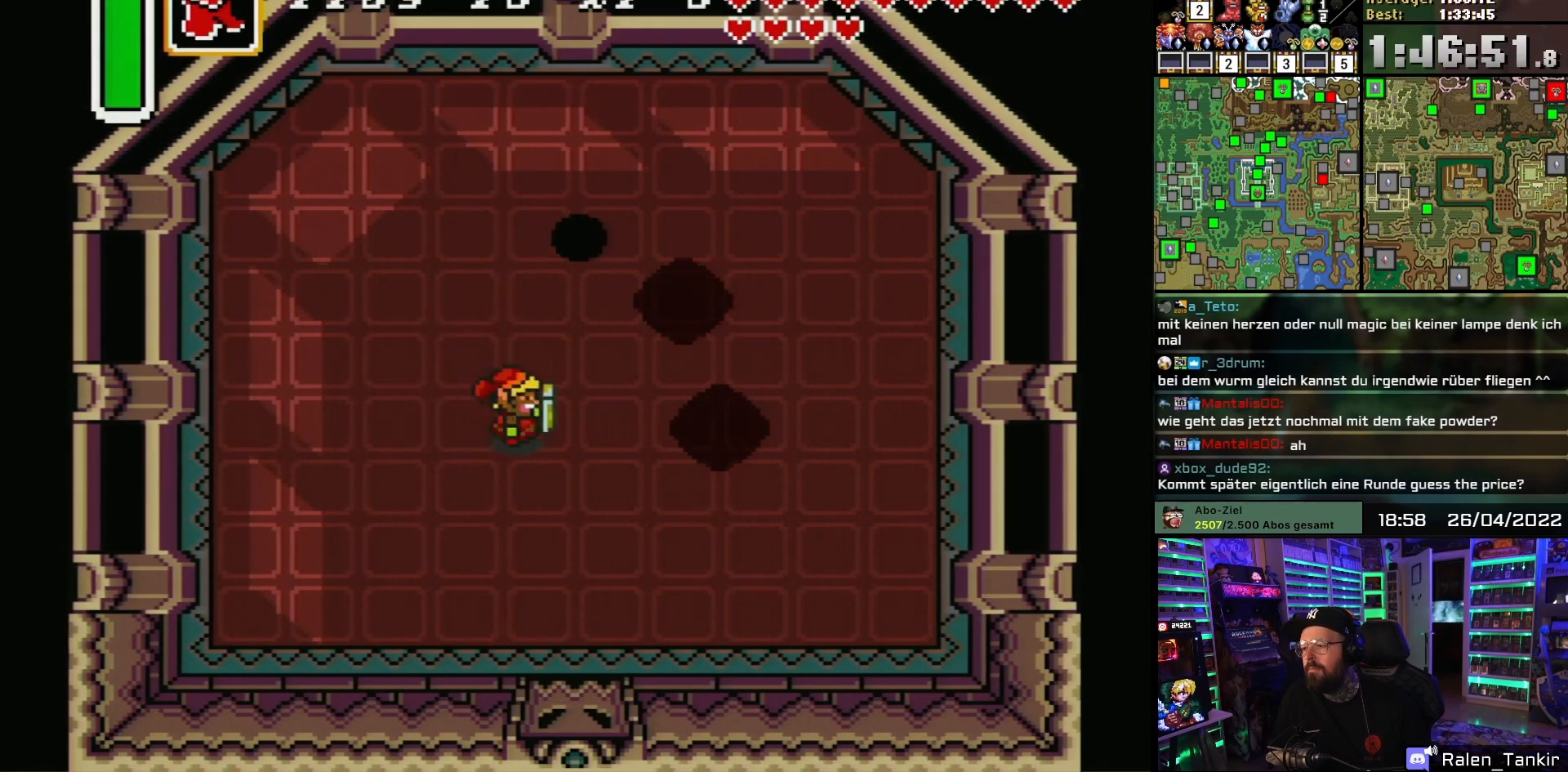
{"buttons": ["DPAD_DOWN"], "events": [[50, "DPAD_UP", "down"], [233, "DPAD_UP", "up"], [300, "DPAD_RIGHT", "up"], [483, "DPAD_DOWN", "down"]]}
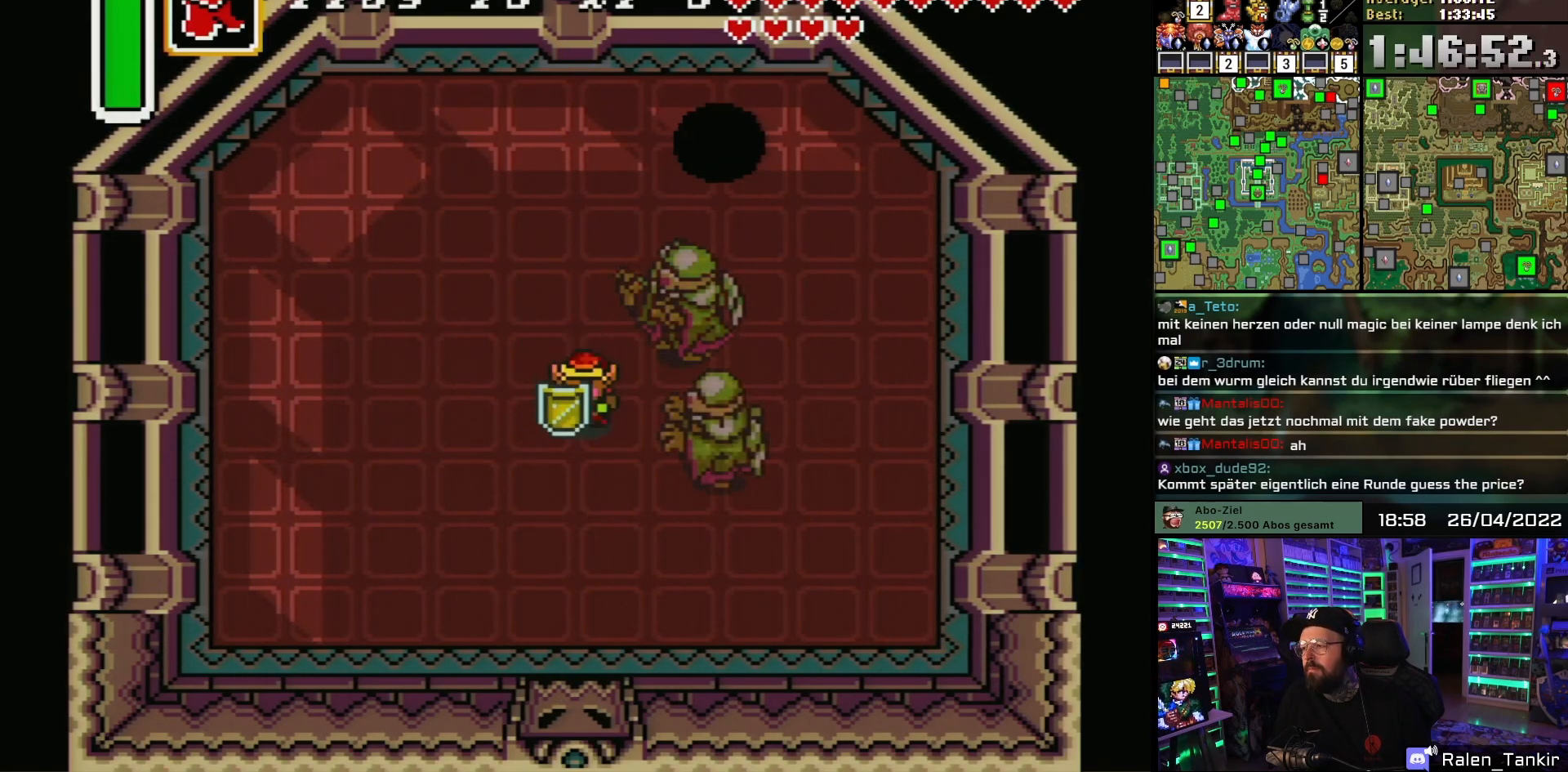
{"buttons": ["DPAD_DOWN", "DPAD_RIGHT"], "events": [[283, "DPAD_RIGHT", "down"]]}
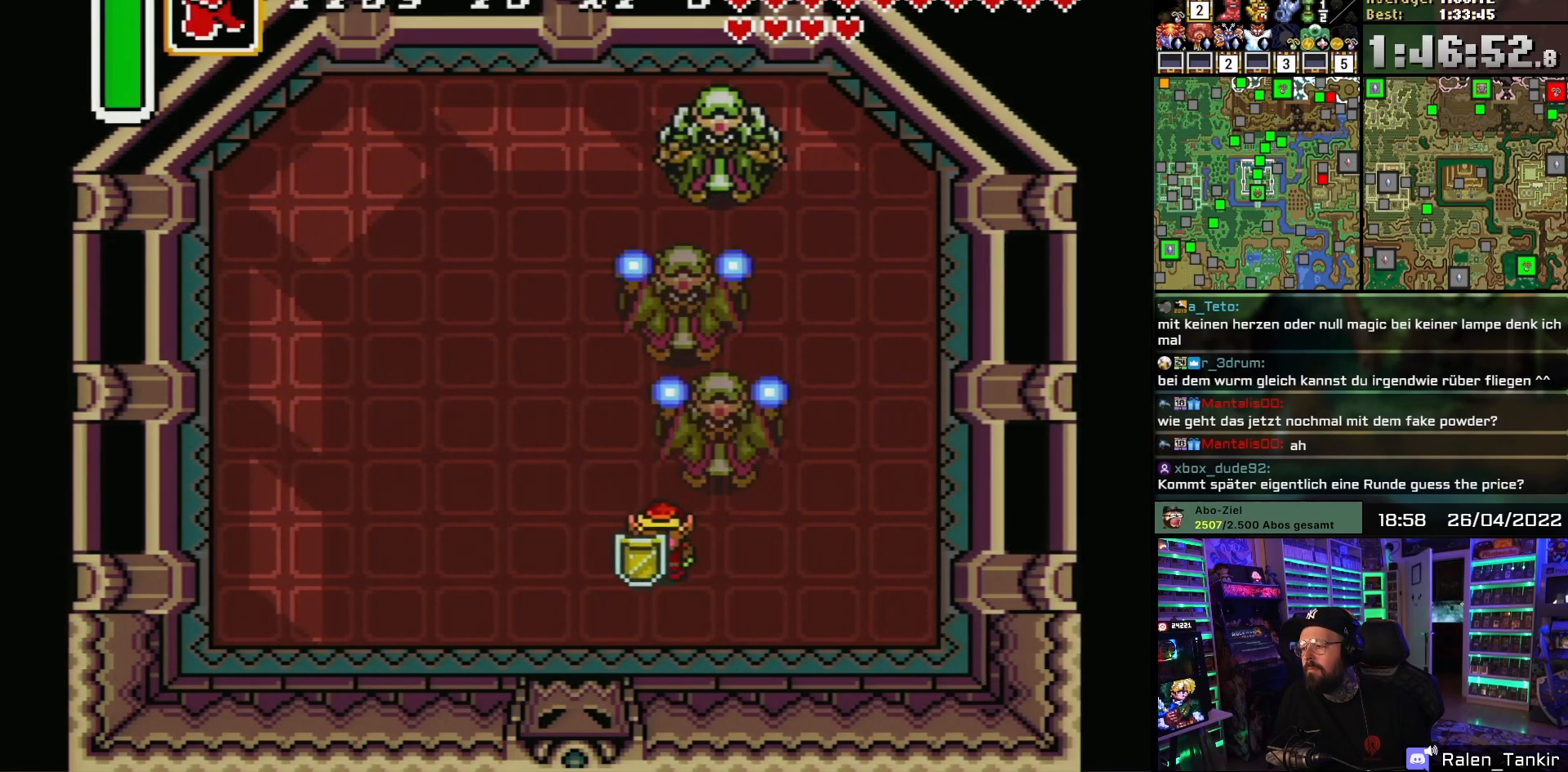
{"buttons": ["DPAD_DOWN"], "events": [[267, "DPAD_RIGHT", "up"]]}
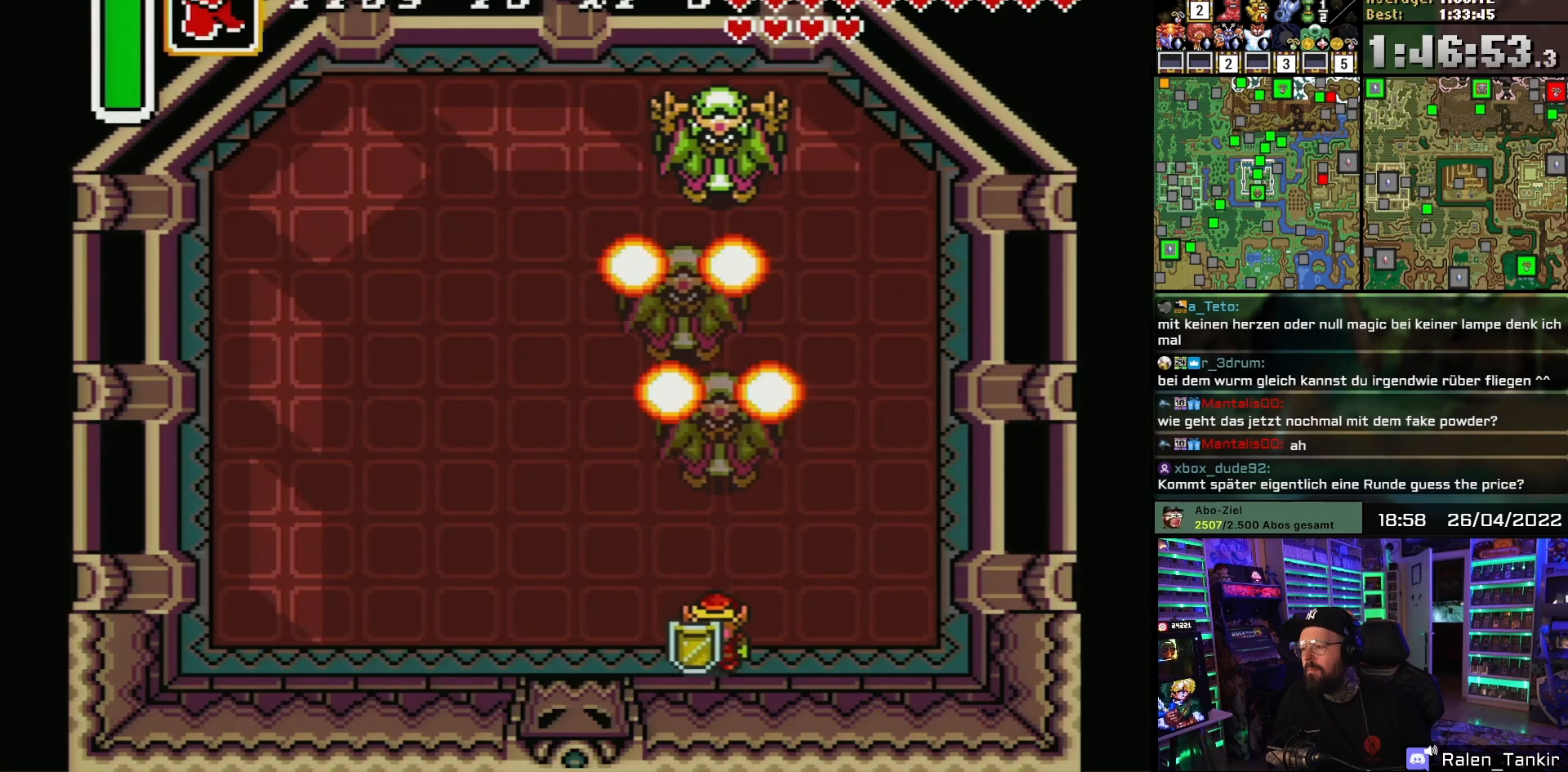
{"buttons": [], "events": [[33, "DPAD_DOWN", "up"], [150, "DPAD_DOWN", "down"], [233, "DPAD_DOWN", "up"], [467, "DPAD_RIGHT", "down"], [500, "DPAD_RIGHT", "up"]]}
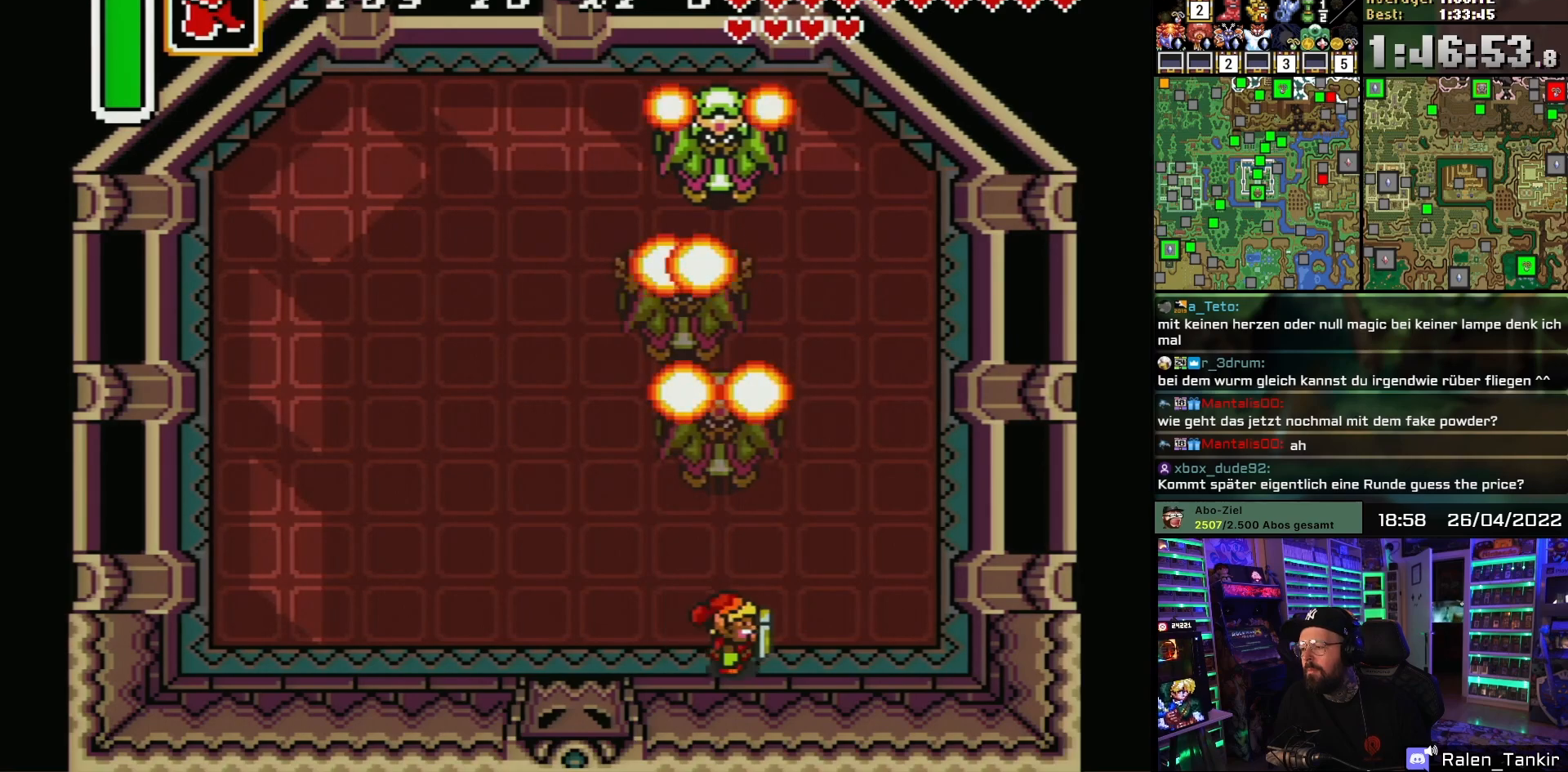
{"buttons": [], "events": [[283, "DPAD_UP", "down"], [317, "DPAD_UP", "up"]]}
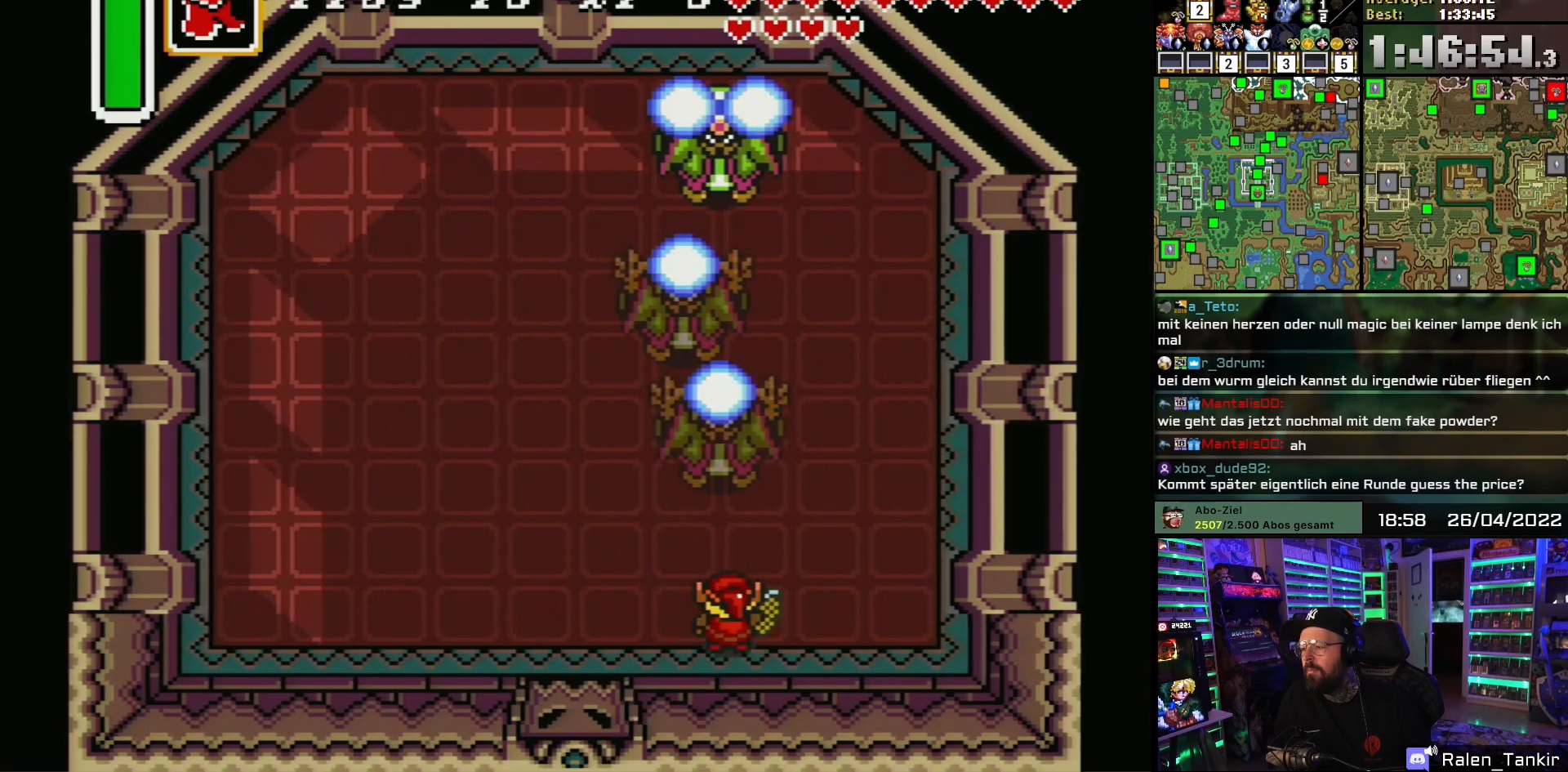
{"buttons": ["B"], "events": [[167, "B", "down"], [267, "B", "up"], [300, "B", "down"], [400, "B", "up"], [450, "B", "down"]]}
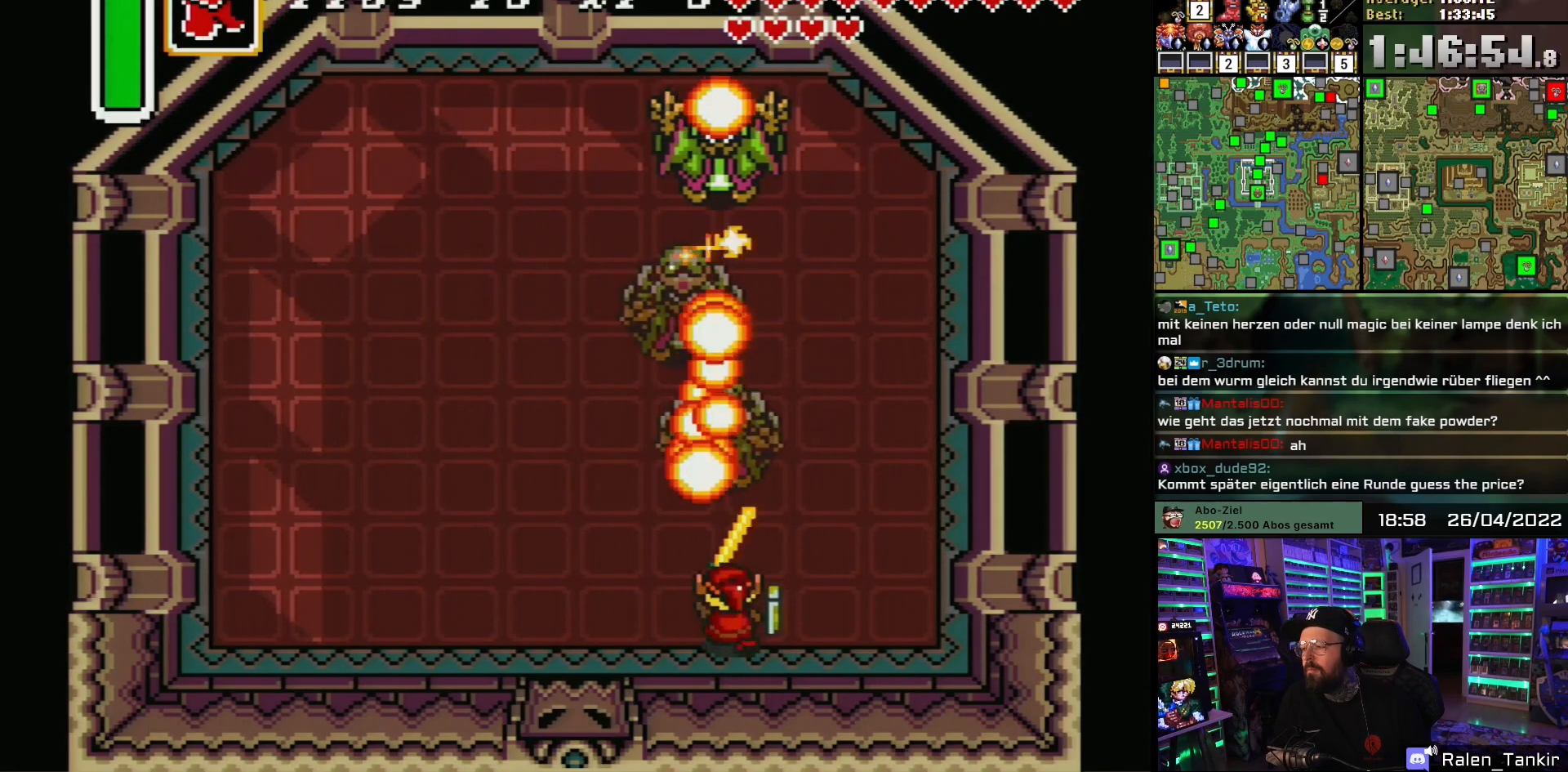
{"buttons": [], "events": [[50, "B", "up"], [100, "B", "down"], [200, "B", "up"], [250, "B", "down"], [350, "B", "up"]]}
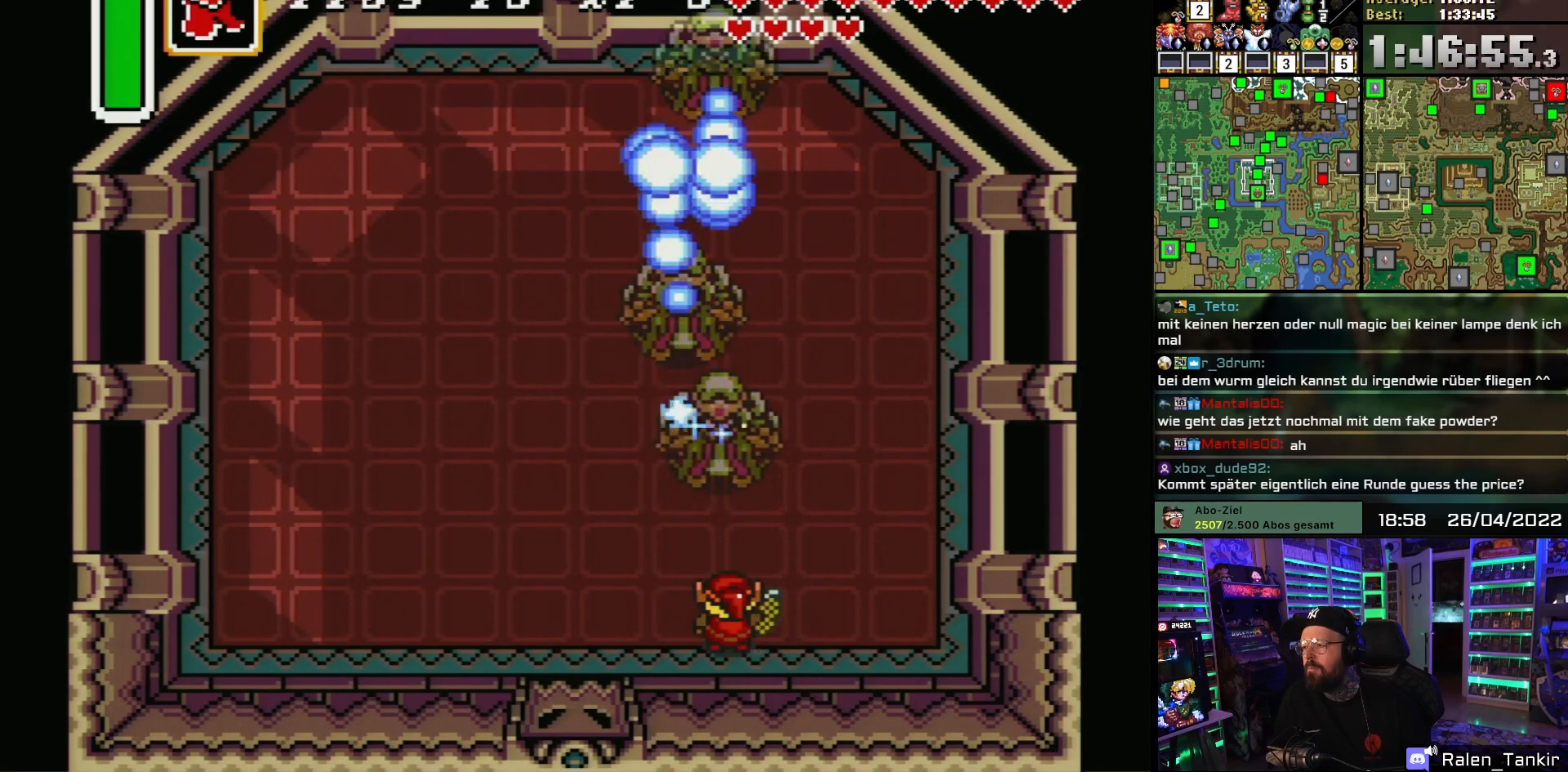
{"buttons": ["B", "DPAD_UP"], "events": [[283, "DPAD_UP", "down"], [450, "B", "down"]]}
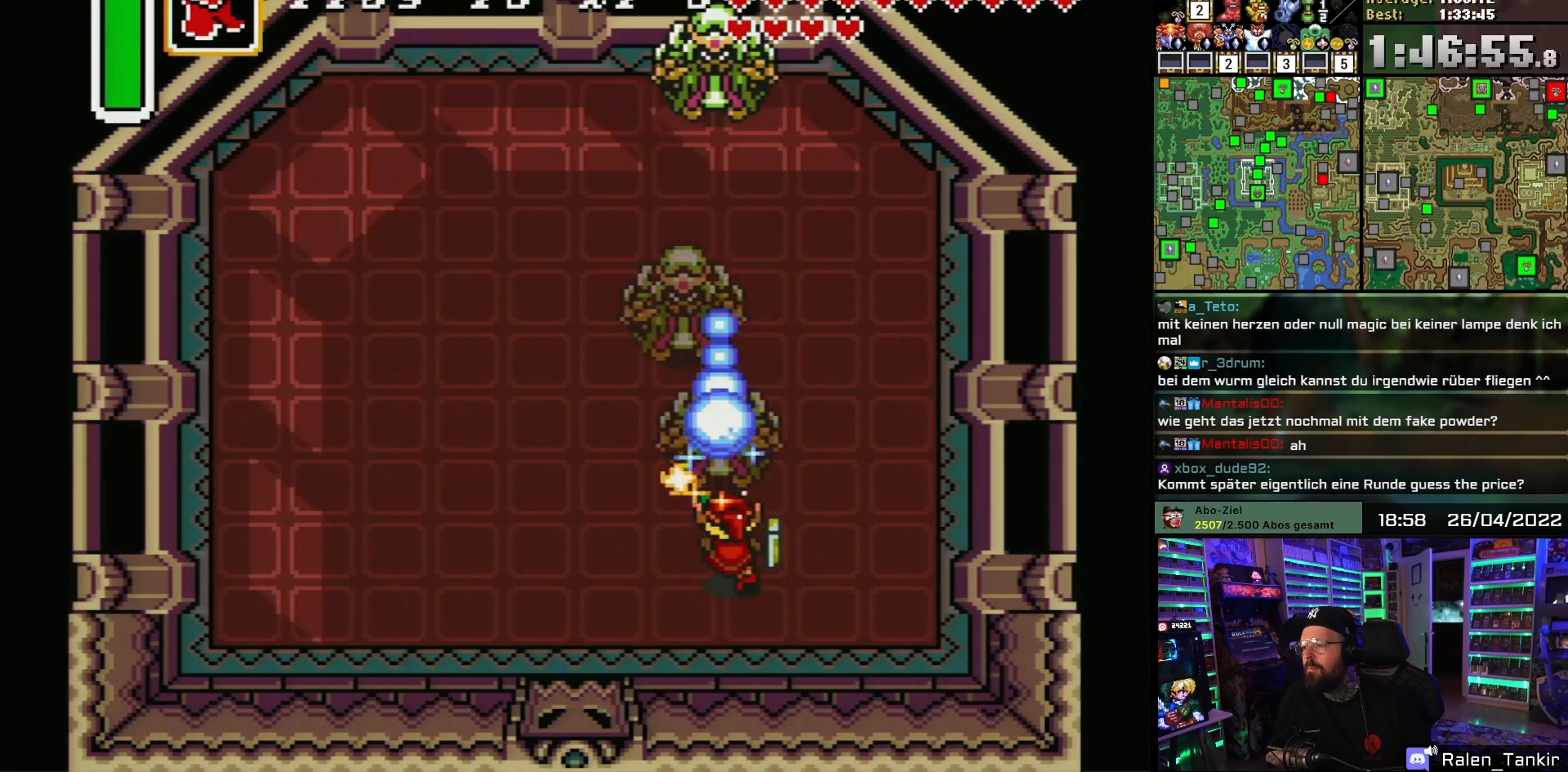
{"buttons": ["DPAD_UP", "DPAD_LEFT"], "events": [[33, "DPAD_UP", "up"], [50, "B", "up"], [200, "DPAD_LEFT", "down"], [233, "DPAD_UP", "down"], [350, "DPAD_LEFT", "up"], [467, "DPAD_LEFT", "down"]]}
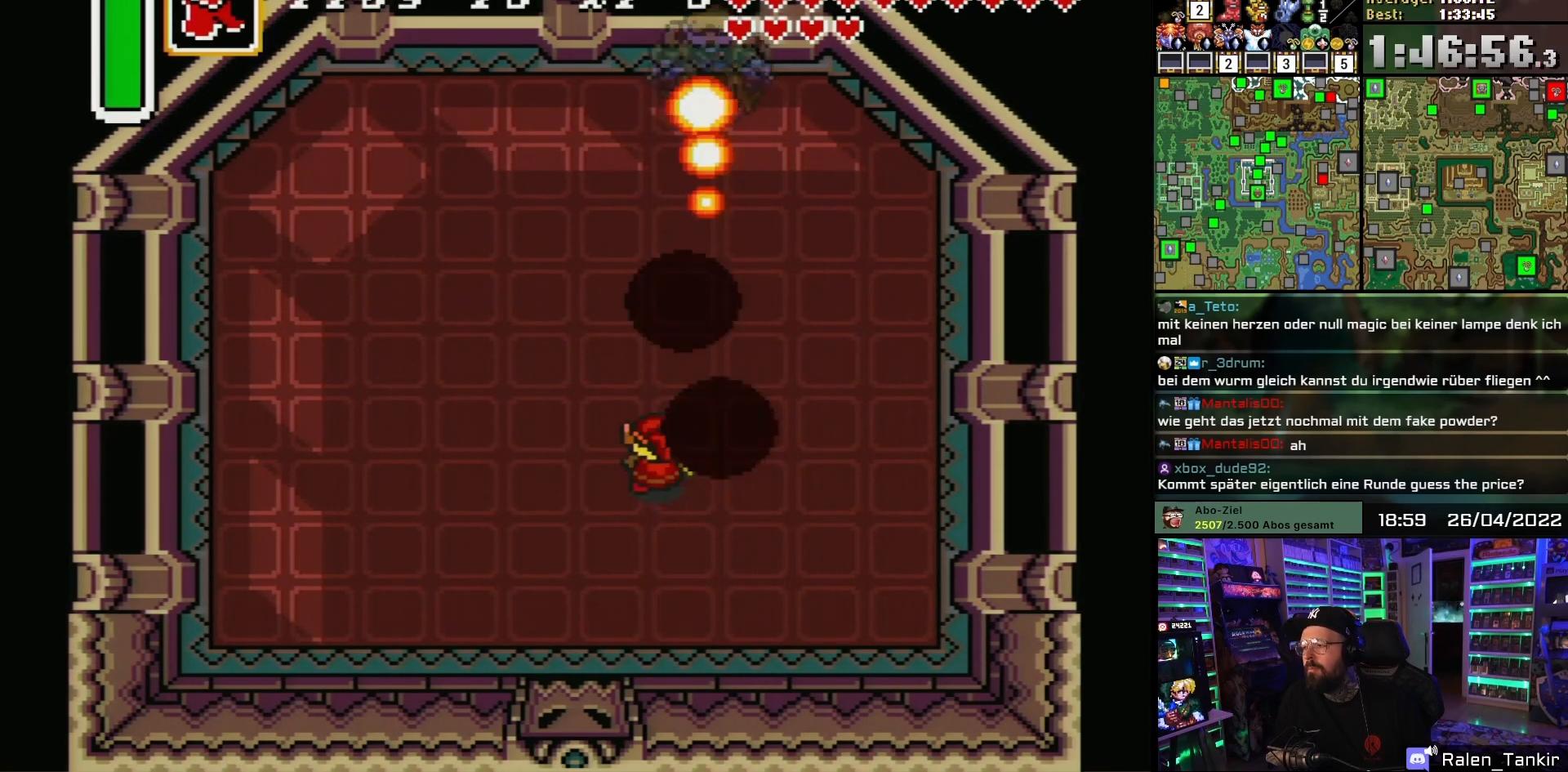
{"buttons": ["DPAD_UP"], "events": [[183, "DPAD_DOWN", "down"], [183, "DPAD_LEFT", "up"], [183, "DPAD_UP", "up"], [183, "START", "down"], [200, "DPAD_DOWN", "up"], [200, "DPAD_LEFT", "down"], [200, "DPAD_UP", "down"], [200, "START", "up"], [267, "DPAD_LEFT", "up"]]}
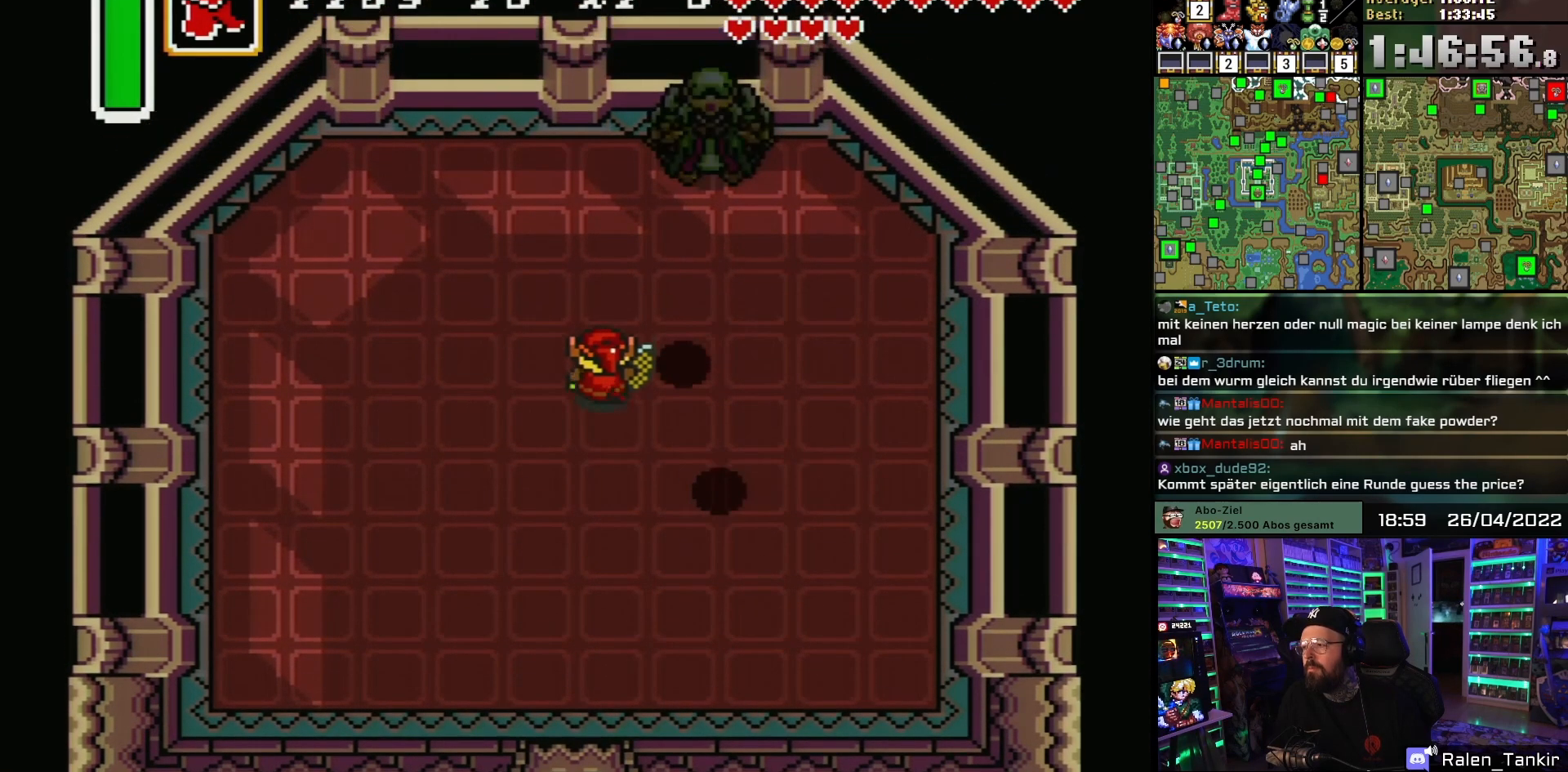
{"buttons": ["DPAD_LEFT"], "events": [[350, "DPAD_UP", "up"], [483, "DPAD_LEFT", "down"]]}
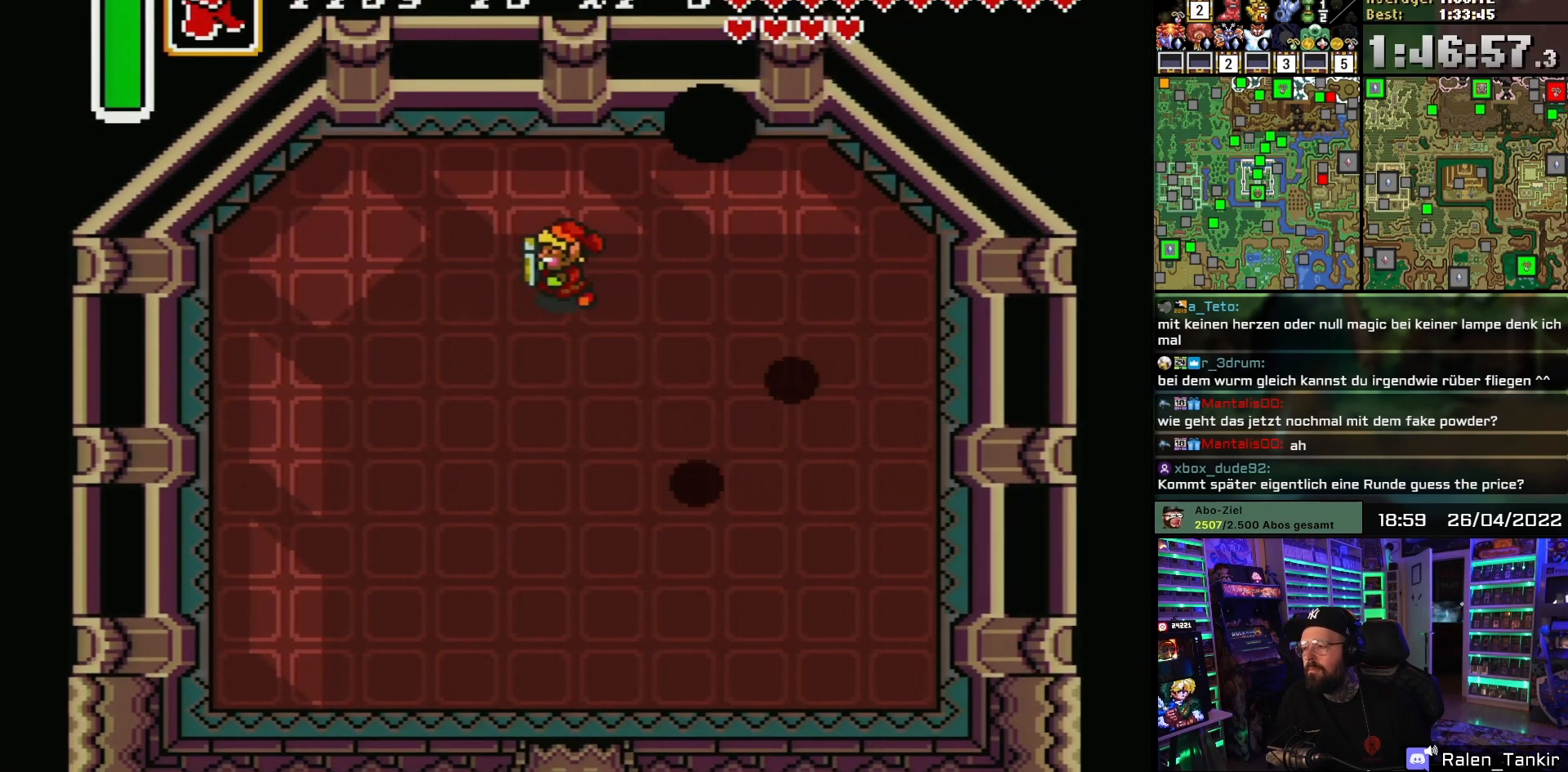
{"buttons": ["DPAD_DOWN"], "events": [[67, "DPAD_DOWN", "down"], [83, "DPAD_LEFT", "up"]]}
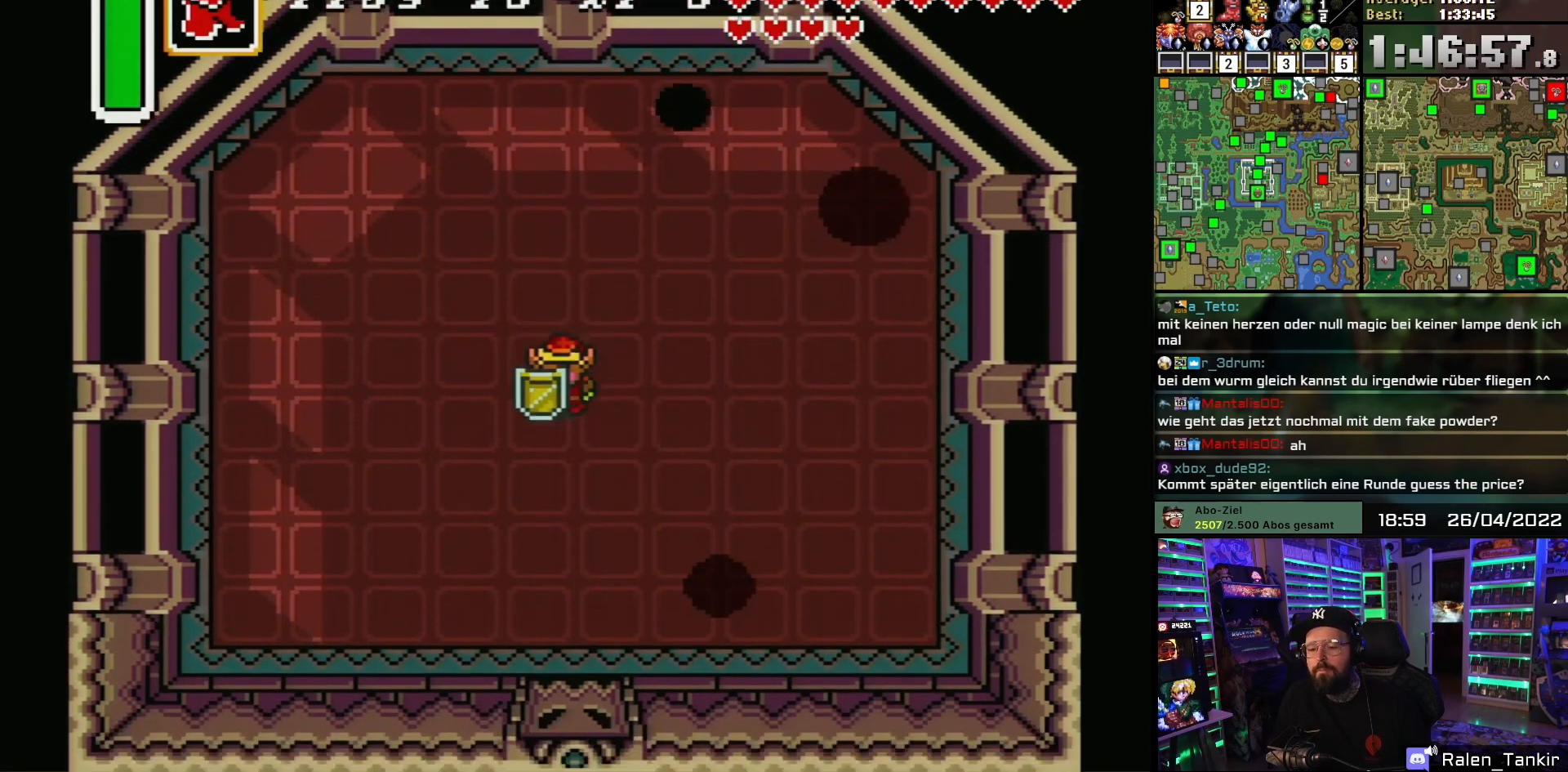
{"buttons": [], "events": [[133, "DPAD_DOWN", "up"]]}
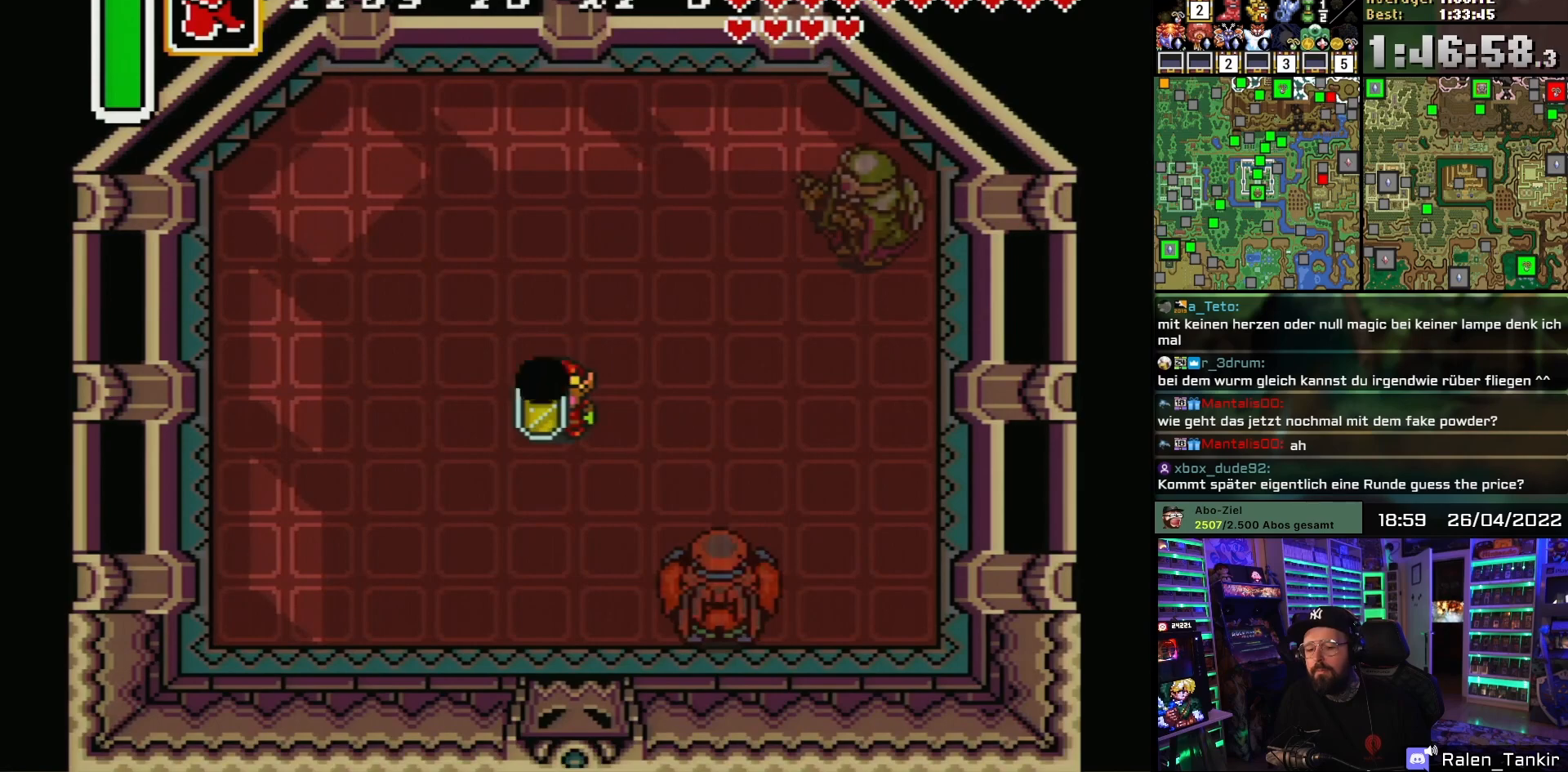
{"buttons": ["DPAD_UP", "DPAD_LEFT"], "events": [[150, "DPAD_DOWN", "down"], [267, "DPAD_DOWN", "up"], [283, "DPAD_LEFT", "down"], [383, "DPAD_UP", "down"]]}
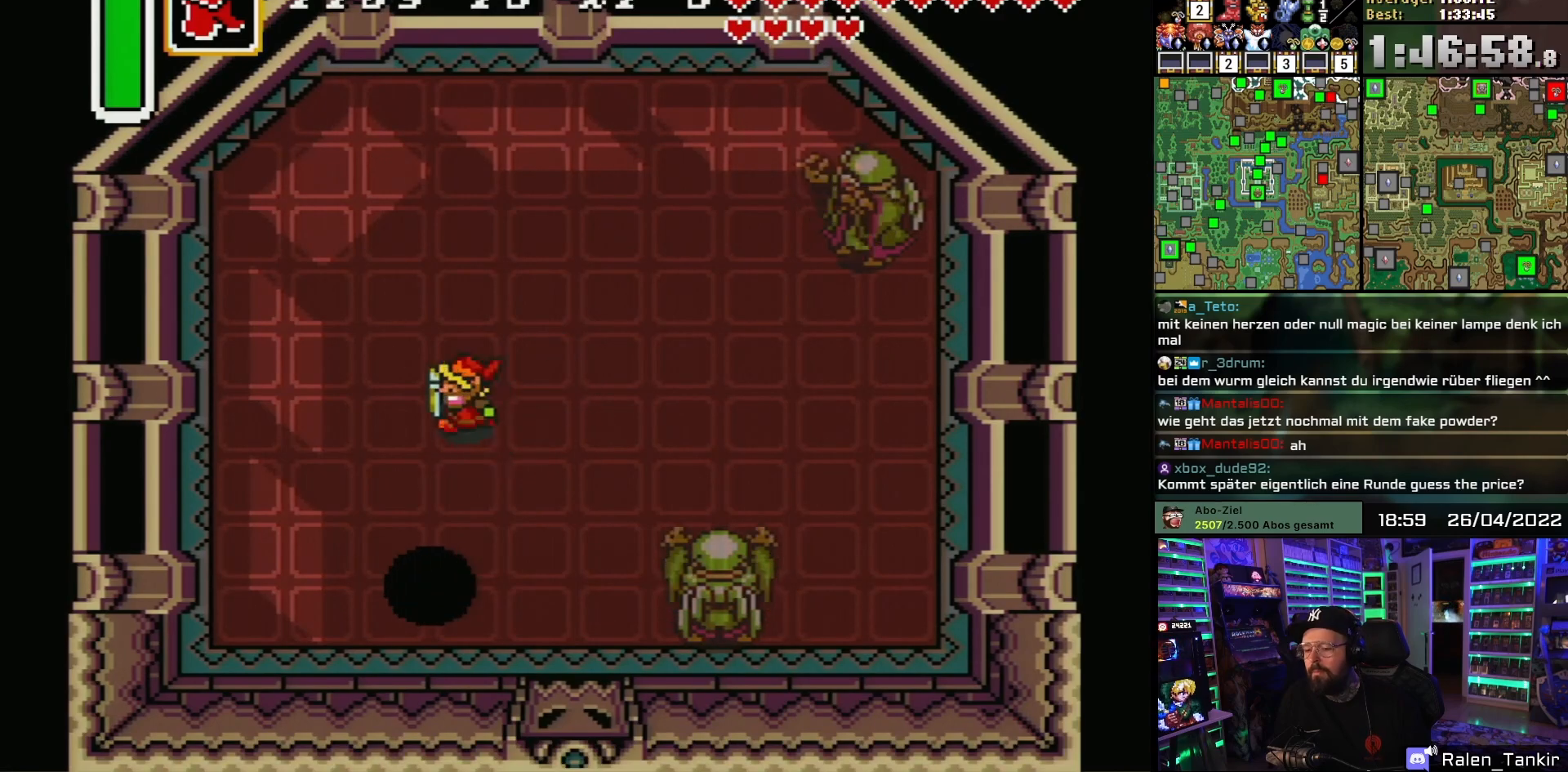
{"buttons": [], "events": [[67, "DPAD_UP", "up"], [167, "DPAD_LEFT", "up"]]}
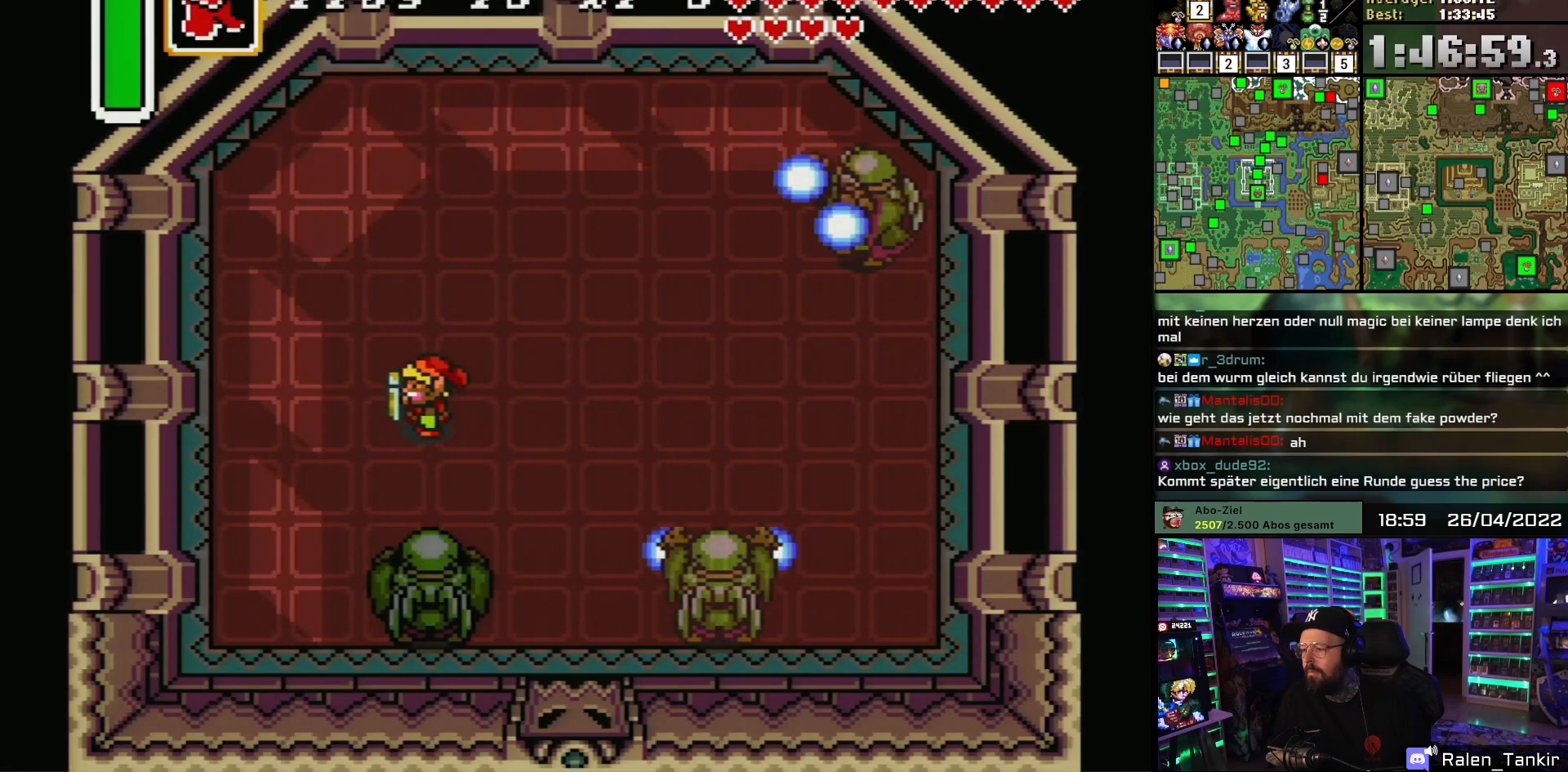
{"buttons": [], "events": []}
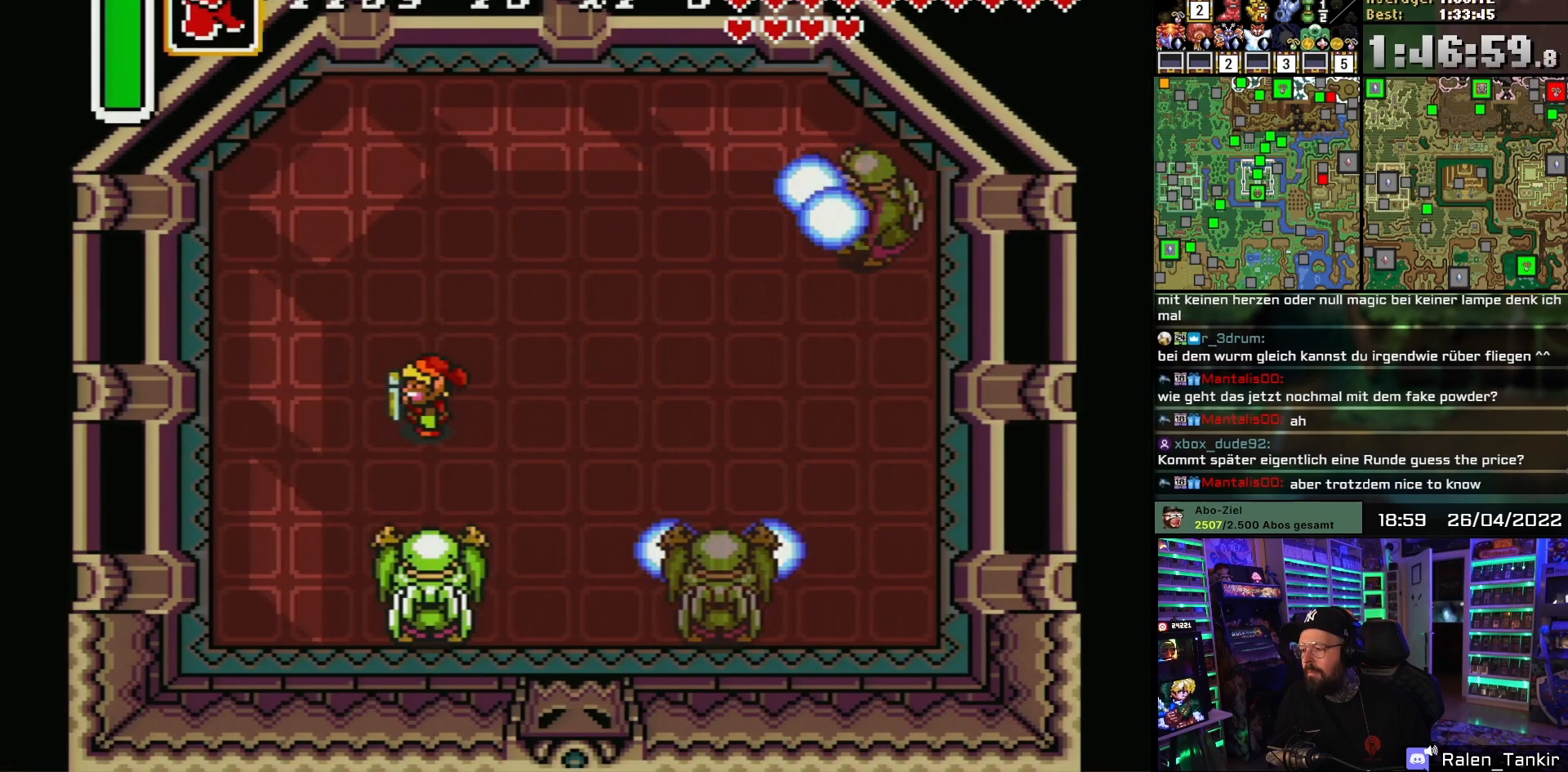
{"buttons": [], "events": []}